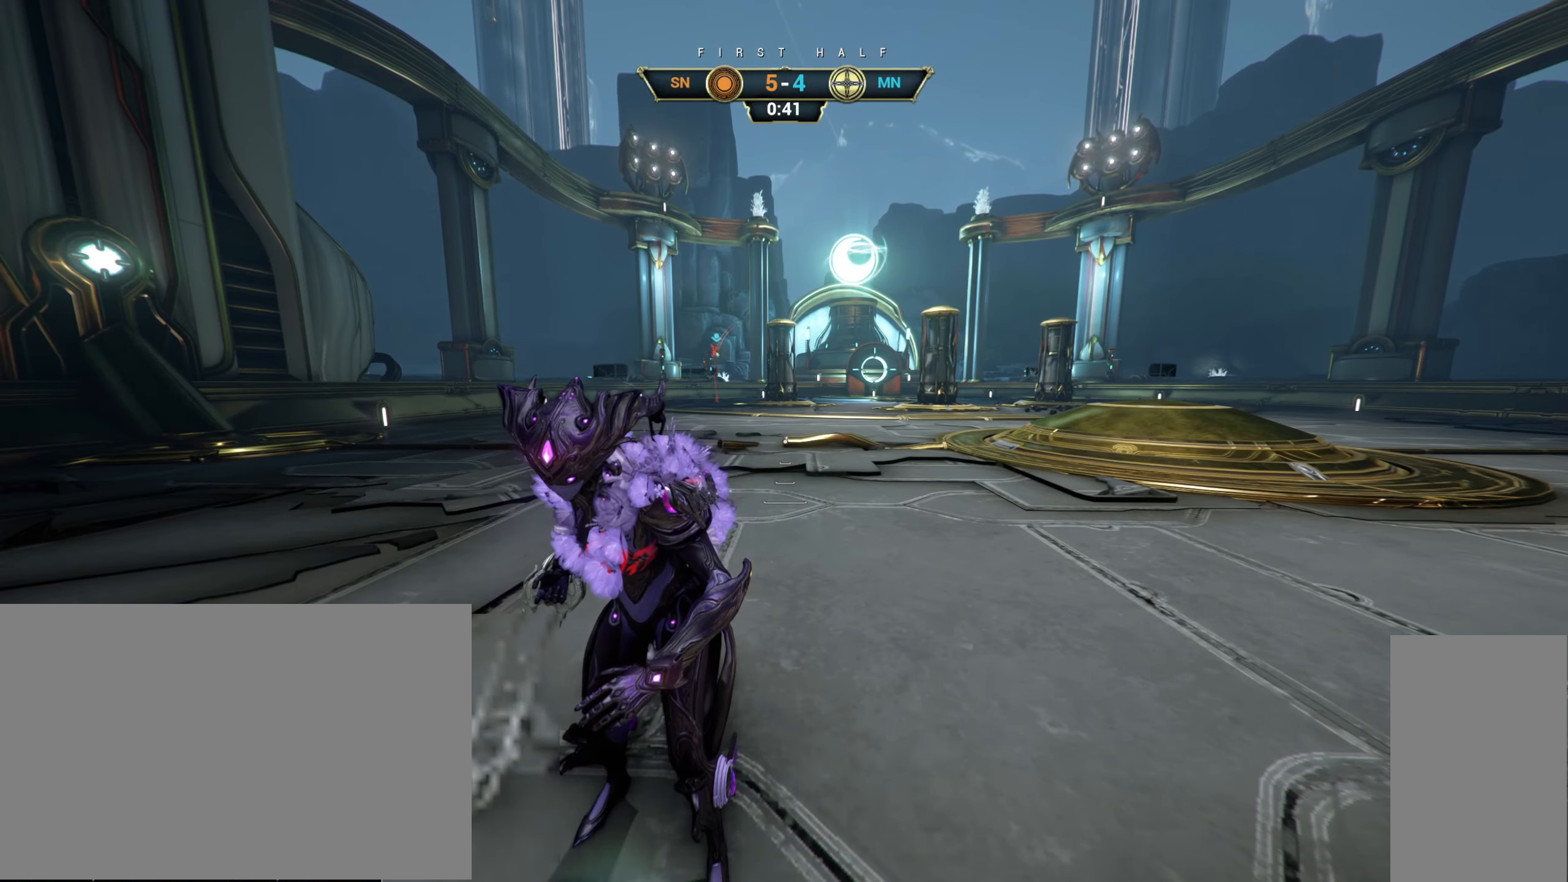
Gameplay with keyboard and mouse; each line is a JSON object with the keys and mouse buttons held at the frame after it. "events" lists presses ("down") and releases ("up") of "a", "ctrl", "d", "e", "r", "s", "shift", "space", "tab", "w", "mouse_left", "mouse_wheel", "mouse_right", "mouse_mb4" and "mouse_mb5" between this image and that frame as [ms after this image, input, new state], when the widget could be followed in between. "mouse_left", "mouse_wheel", "mouse_right", "mouse_mb4", "mouse_mb5" = the "left", "wheel", "right", "mb4", "mb5" buttons of the "mouse" list. No other keys are recorded. "wheel" means that the mouse wheel is clicked or scrolled. Not read: mouse_move.
{"keys": ["d"], "mouse": [], "events": [[234, "d", "down"]]}
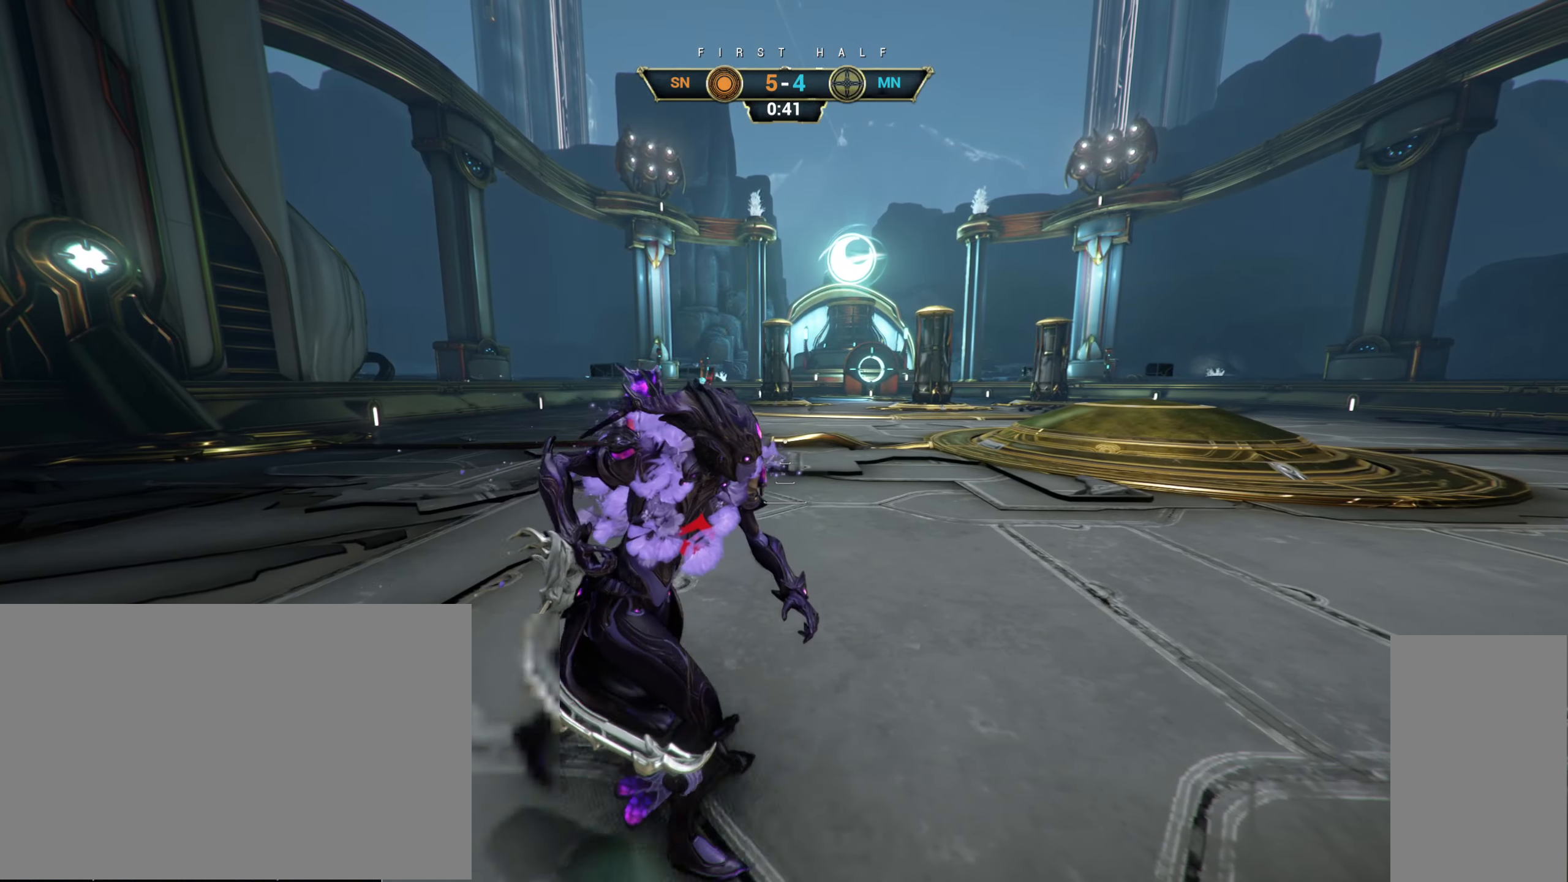
{"keys": ["w"], "mouse": [], "events": [[117, "w", "down"], [200, "d", "up"], [250, "ctrl", "down"], [317, "space", "down"], [384, "mouse_right", "down"], [400, "ctrl", "up"], [400, "space", "up"], [500, "mouse_right", "up"]]}
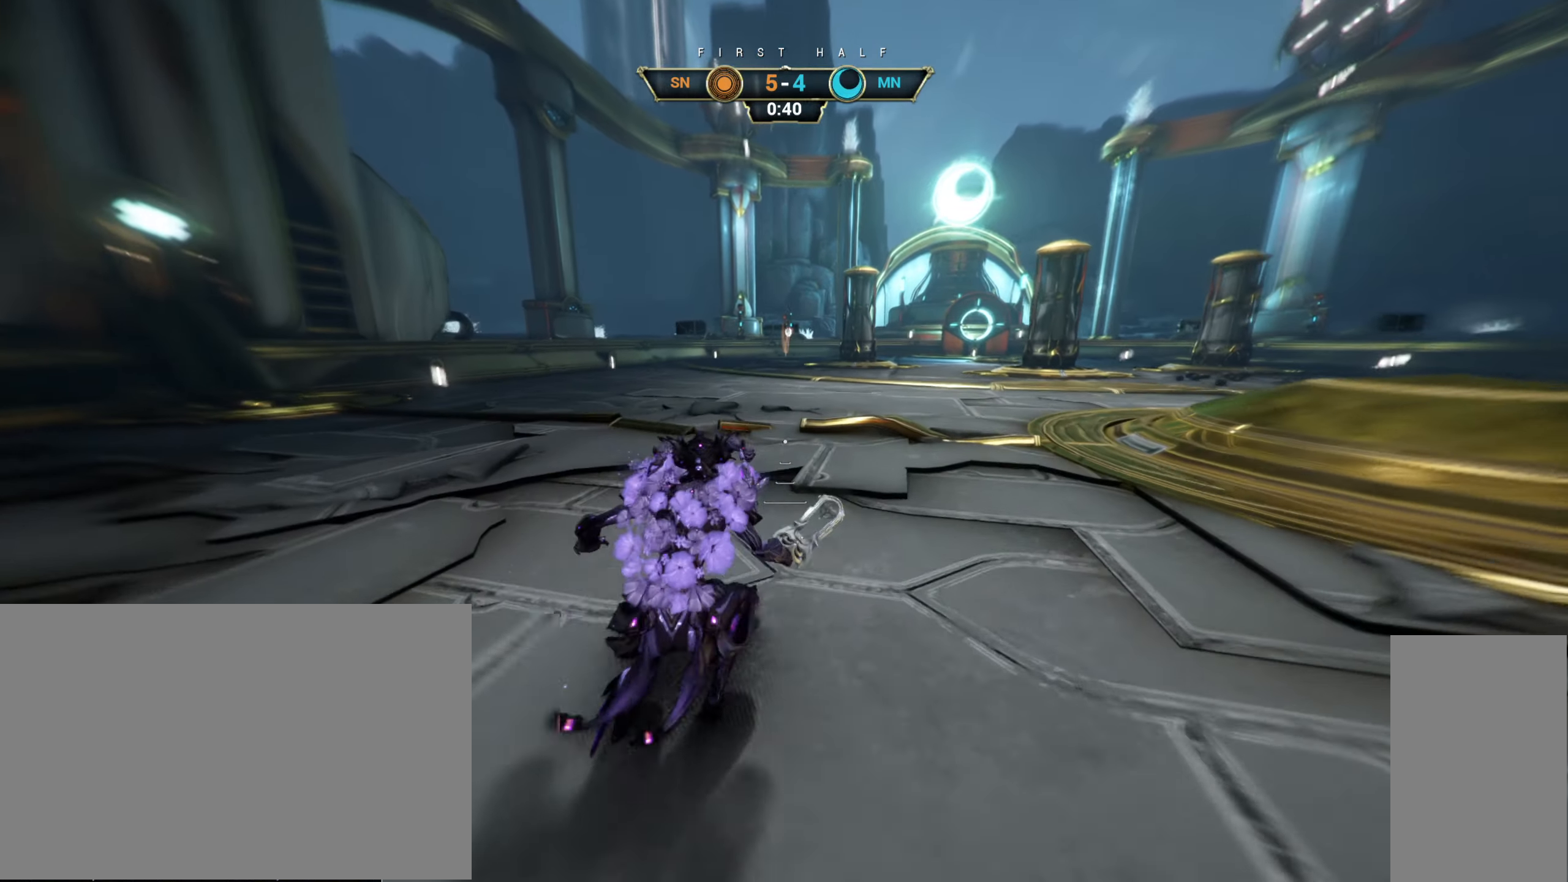
{"keys": [], "mouse": [], "events": [[100, "d", "down"], [400, "d", "up"], [450, "w", "up"]]}
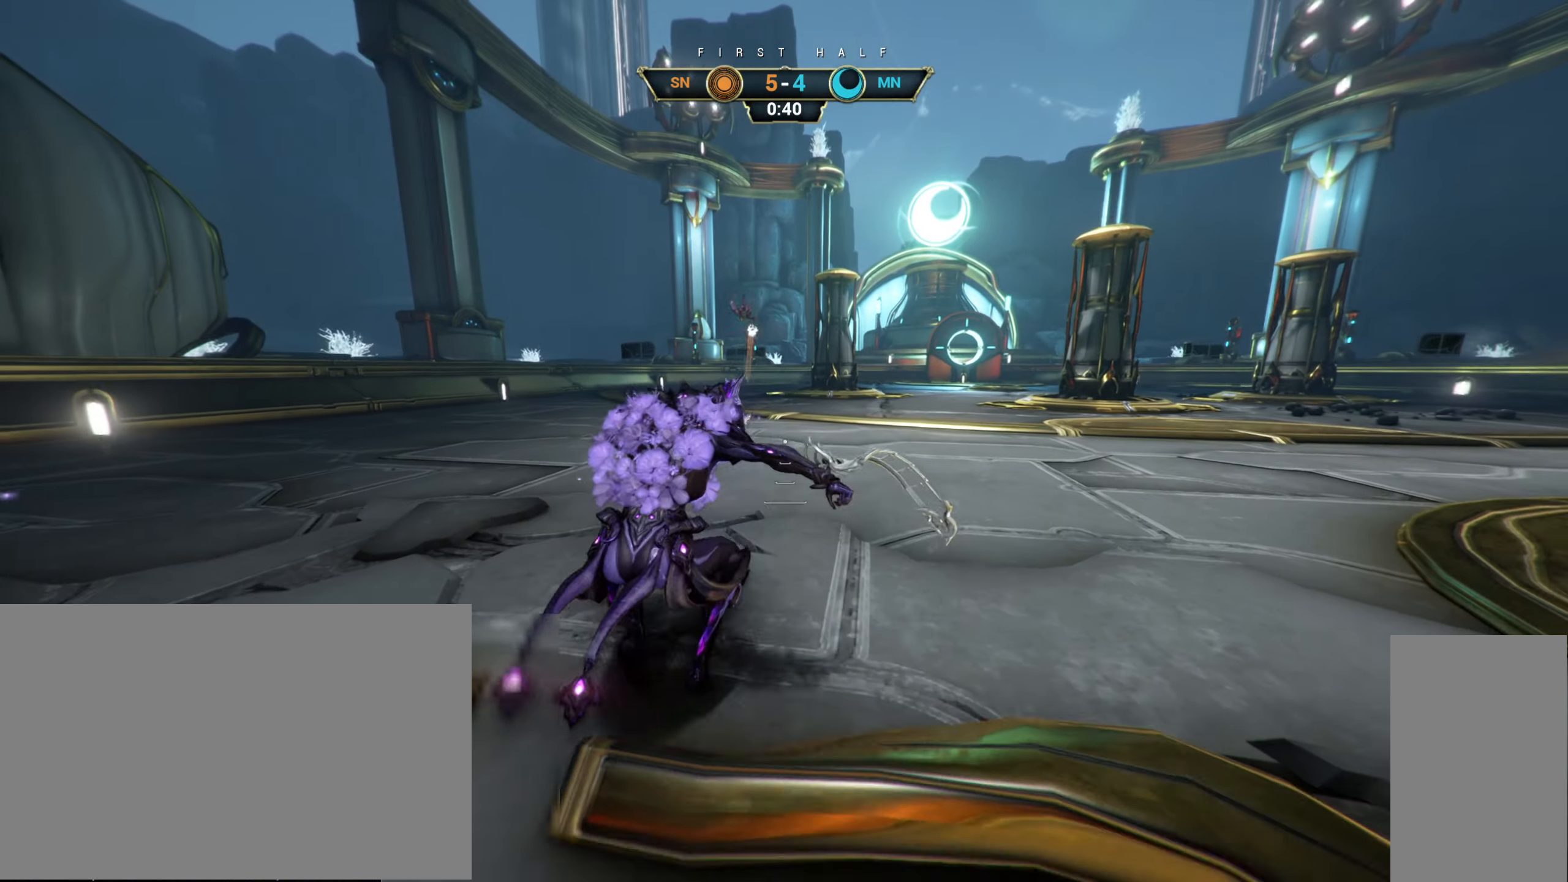
{"keys": ["s"], "mouse": [], "events": [[200, "s", "down"]]}
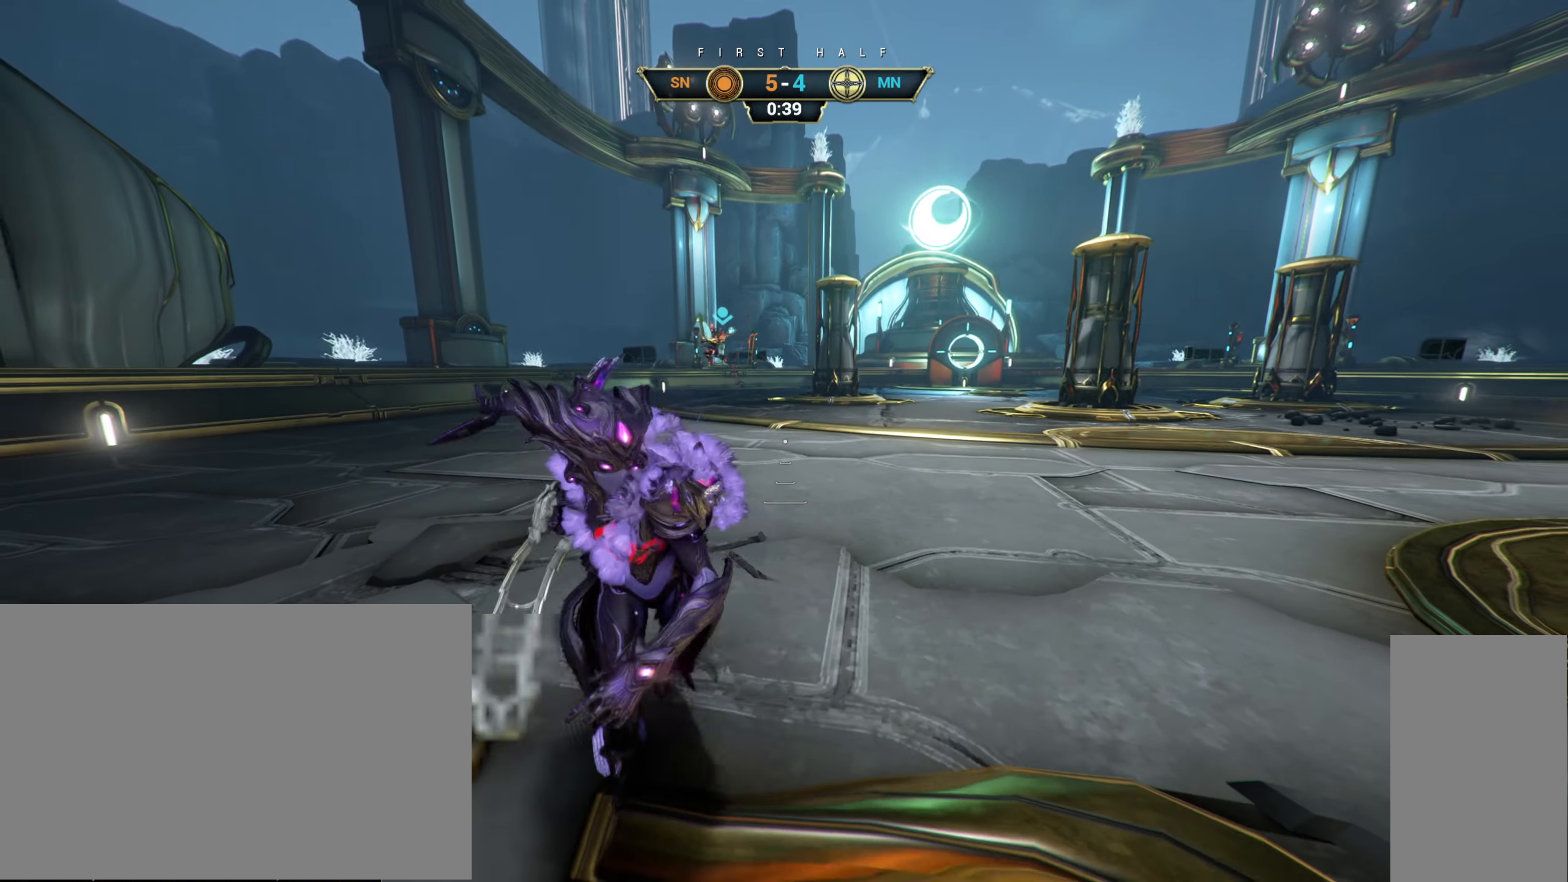
{"keys": ["a", "ctrl", "w"], "mouse": [], "events": [[17, "a", "down"], [100, "s", "up"], [350, "w", "down"], [450, "ctrl", "down"]]}
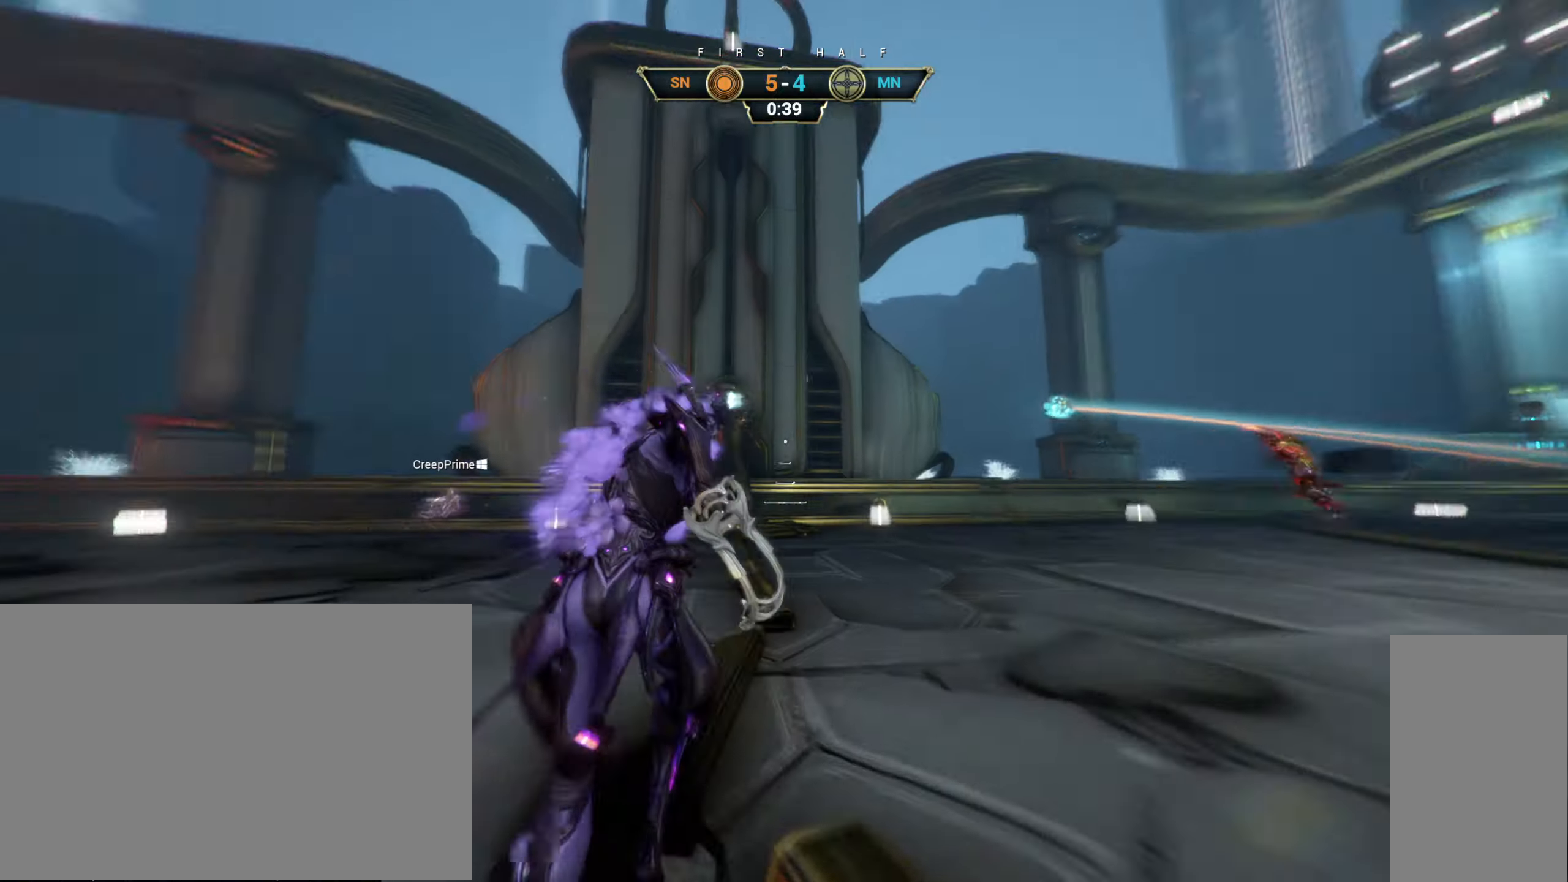
{"keys": ["w"], "mouse": [], "events": [[33, "space", "down"], [66, "ctrl", "up"], [100, "space", "up"], [116, "a", "up"], [183, "space", "down"], [250, "space", "up"], [283, "d", "down"], [400, "d", "up"]]}
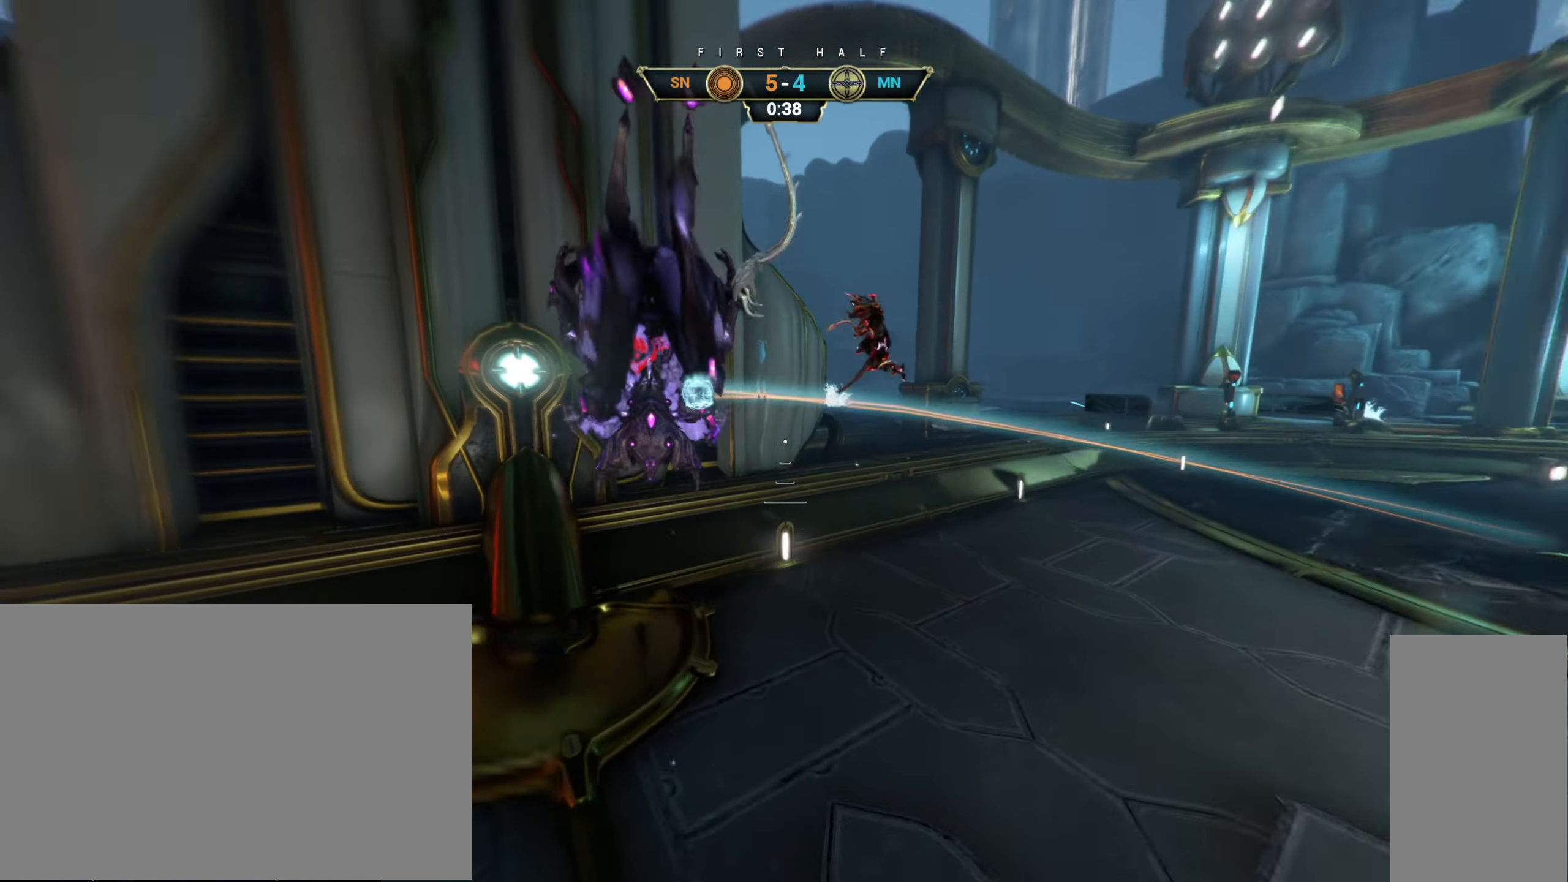
{"keys": ["a", "w"], "mouse": [], "events": [[133, "e", "down"], [150, "mouse_right", "down"], [216, "e", "up"], [300, "mouse_right", "up"], [450, "a", "down"]]}
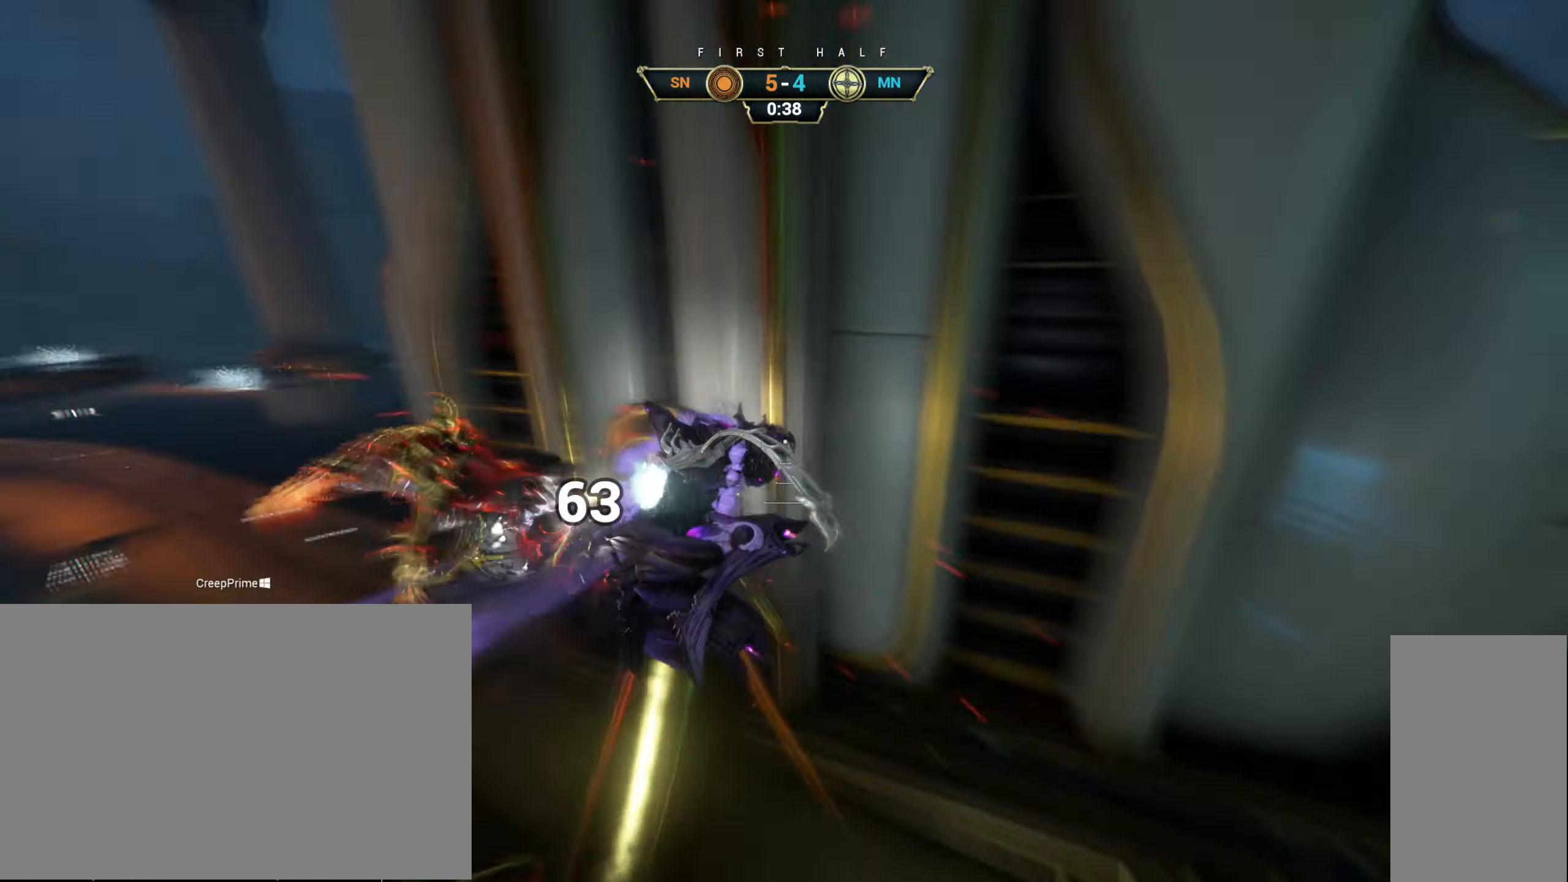
{"keys": ["w"], "mouse": [], "events": [[450, "a", "up"]]}
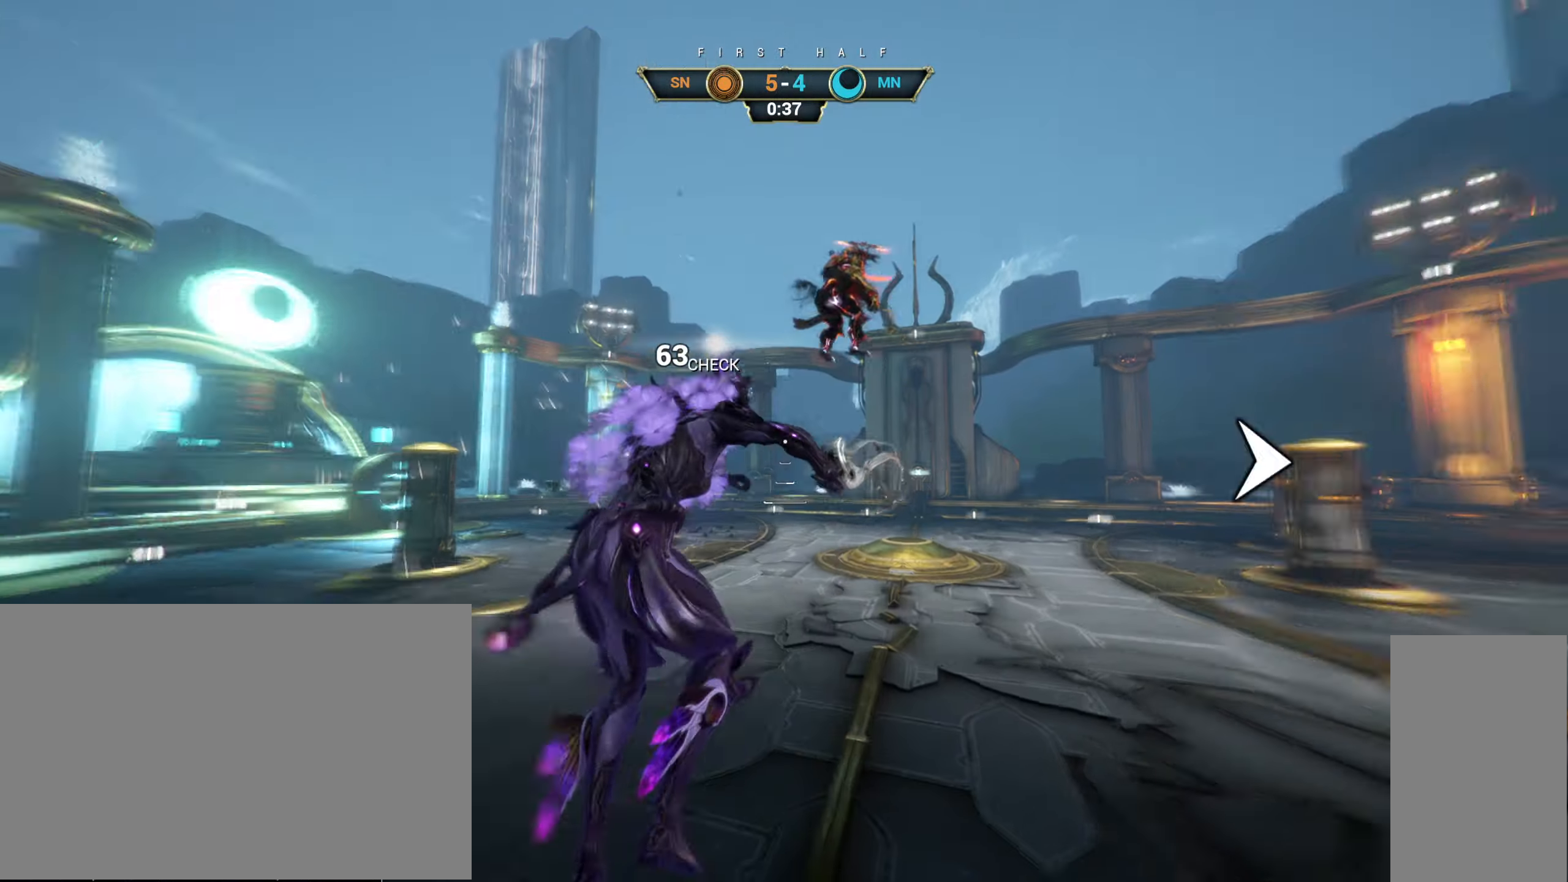
{"keys": ["w"], "mouse": [], "events": [[183, "mouse_right", "down"], [266, "mouse_right", "up"]]}
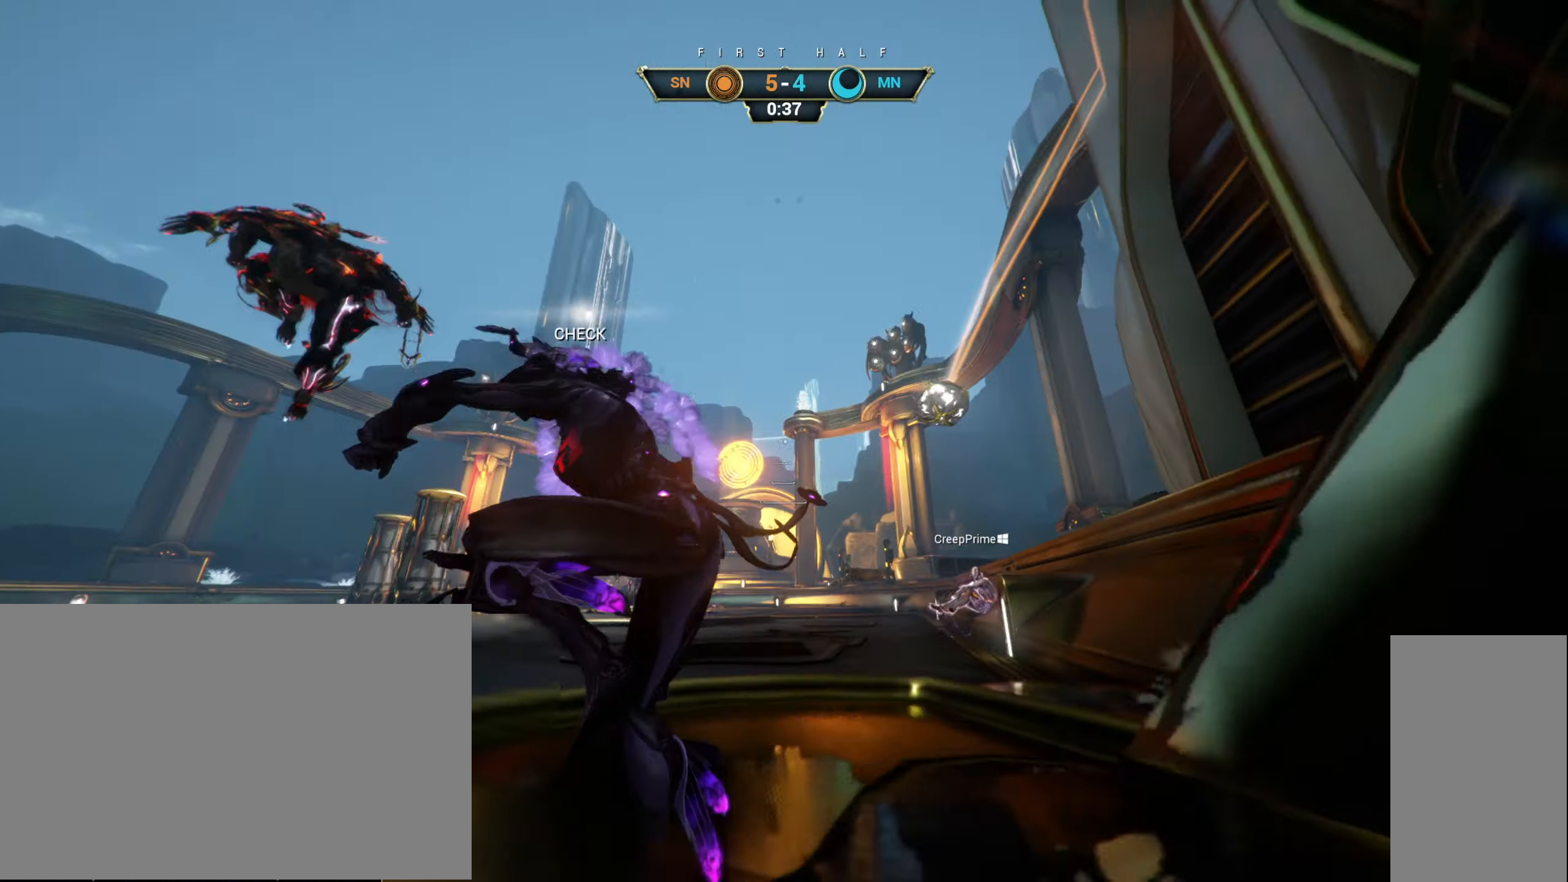
{"keys": ["w"], "mouse": [], "events": [[150, "ctrl", "down"], [200, "space", "down"], [250, "ctrl", "up"], [283, "space", "up"], [316, "mouse_right", "down"], [350, "shift", "down"], [433, "shift", "up"], [466, "mouse_right", "up"]]}
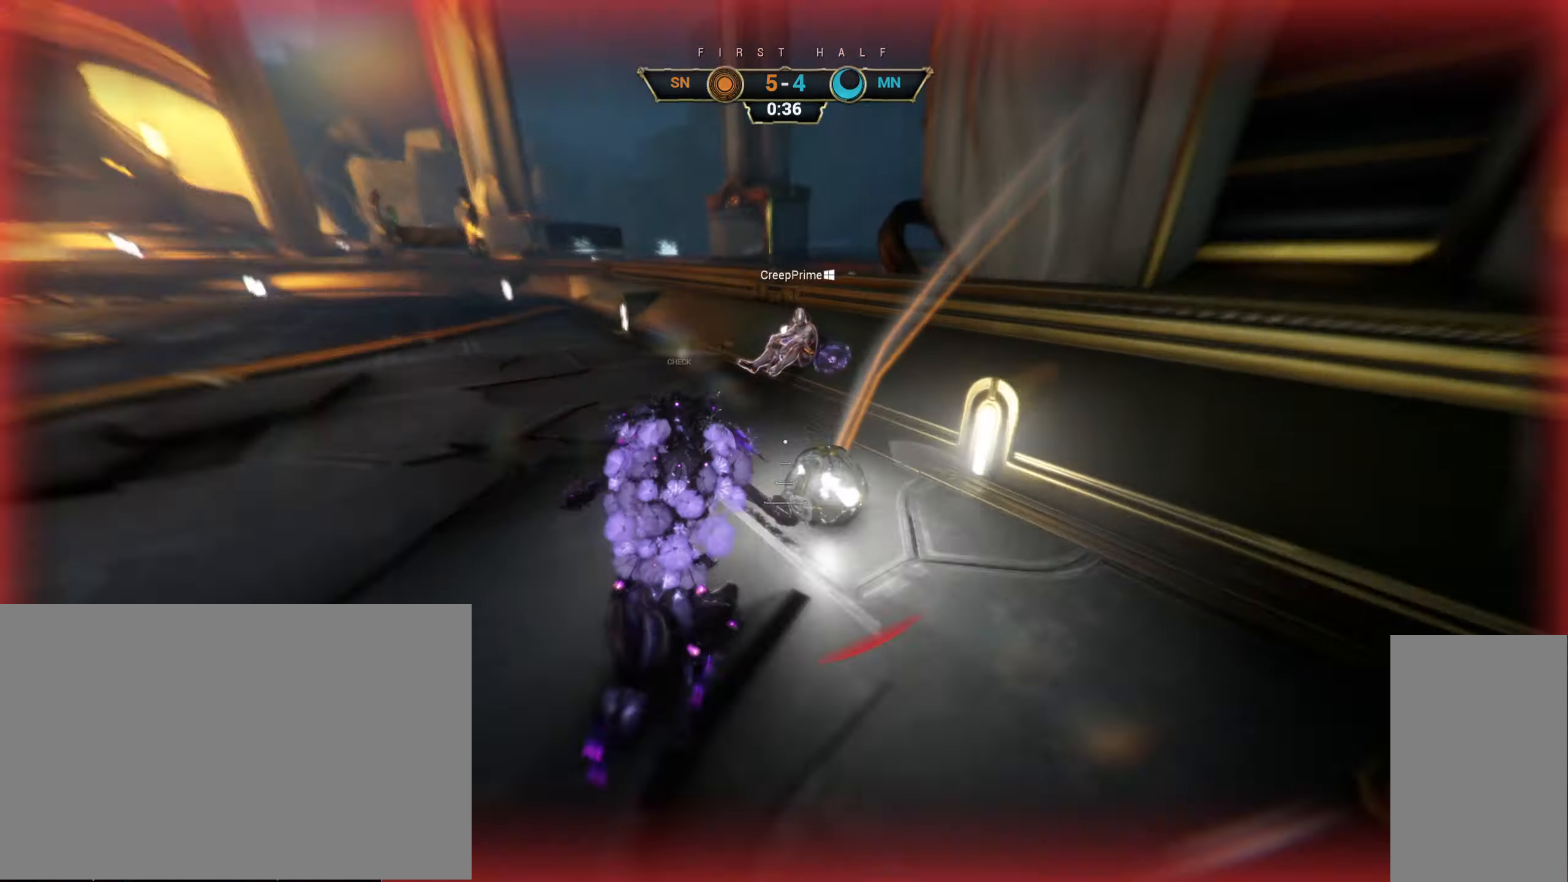
{"keys": [], "mouse": [], "events": [[216, "w", "up"]]}
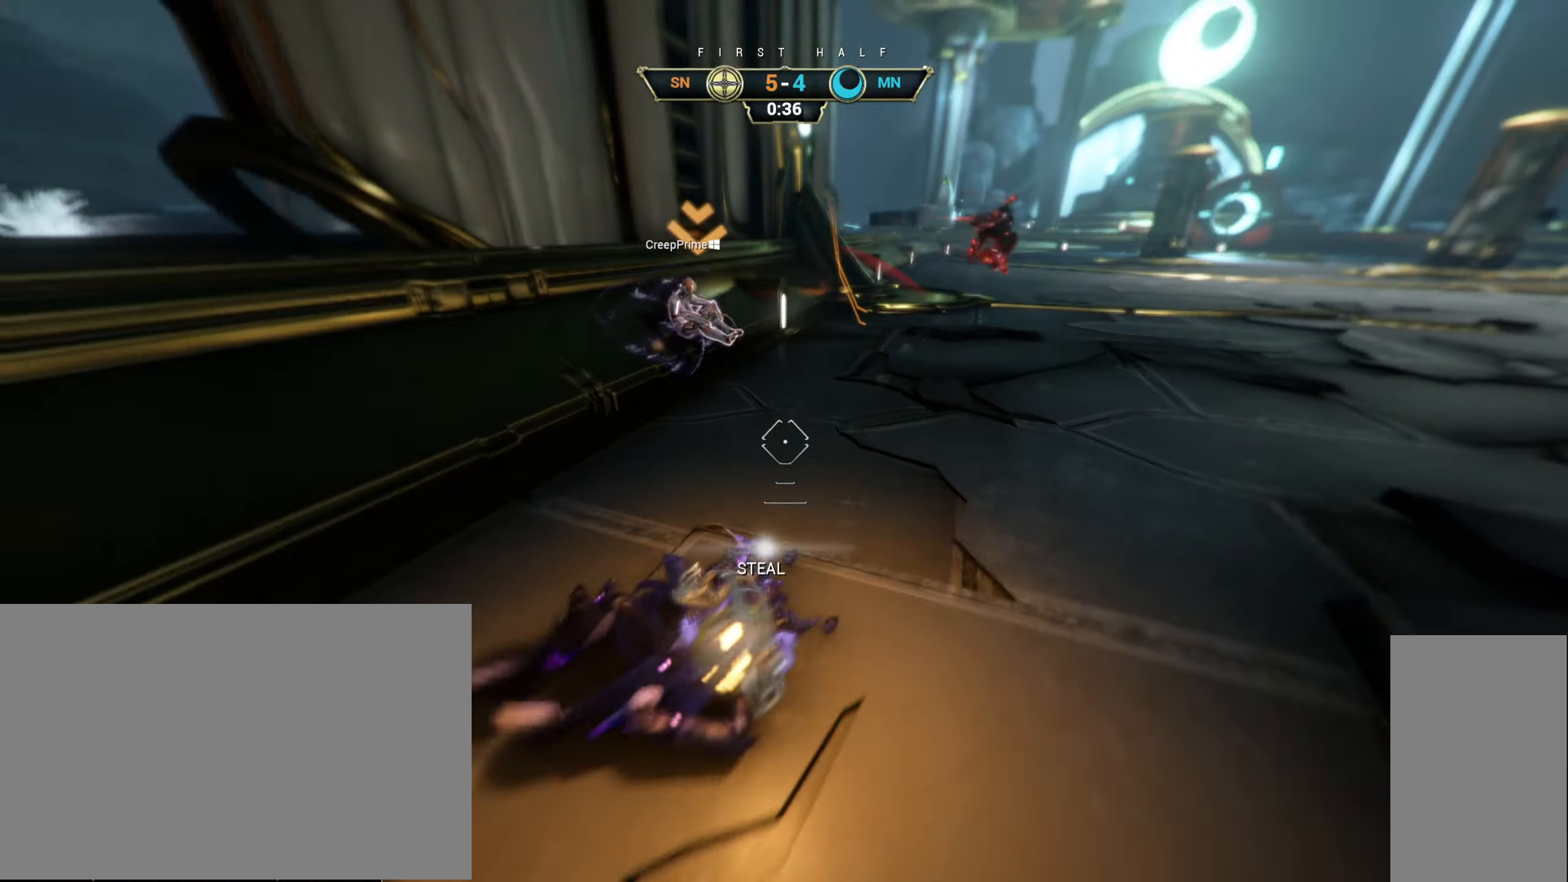
{"keys": ["d", "s"], "mouse": [], "events": [[16, "space", "down"], [33, "d", "down"], [100, "space", "up"], [266, "s", "down"], [366, "mouse_left", "down"], [450, "mouse_left", "up"]]}
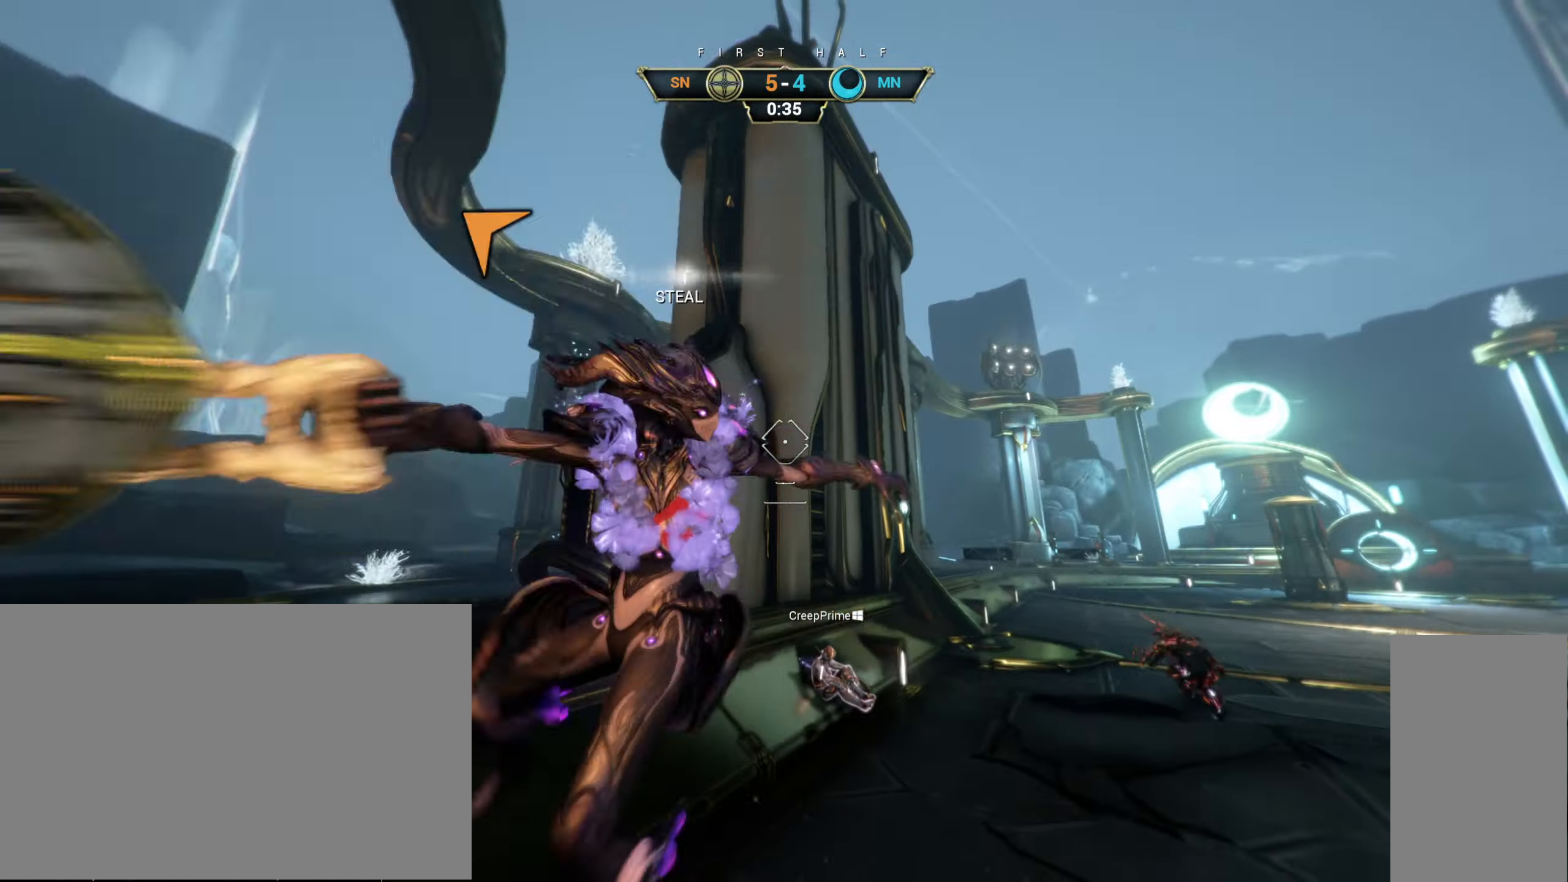
{"keys": ["ctrl", "s"], "mouse": [], "events": [[266, "d", "up"], [416, "ctrl", "down"]]}
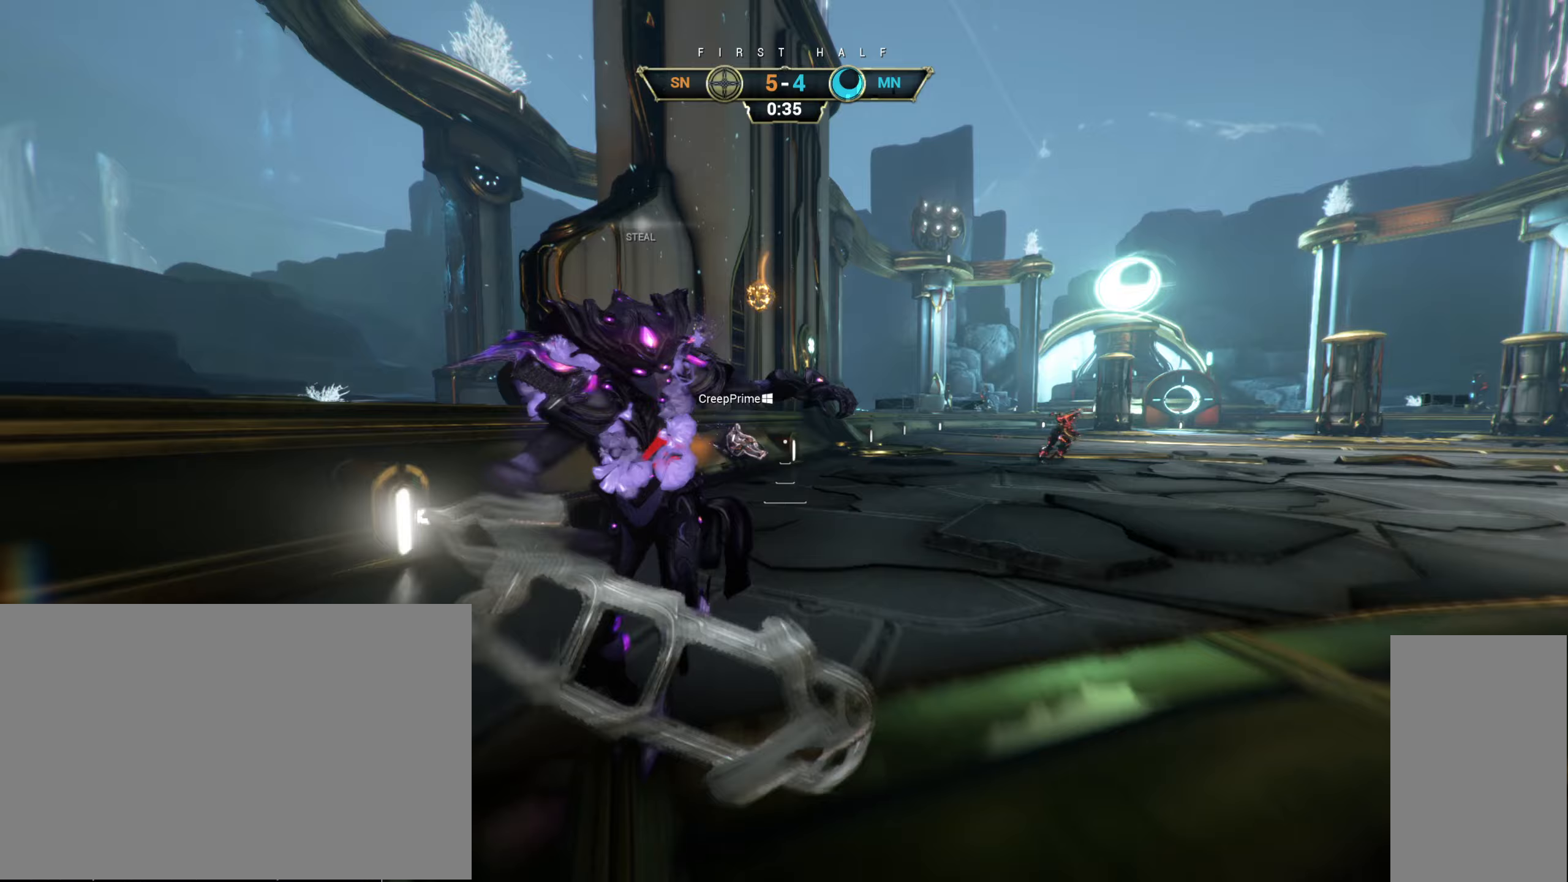
{"keys": ["d"], "mouse": [], "events": [[17, "ctrl", "up"], [17, "d", "down"], [267, "s", "up"]]}
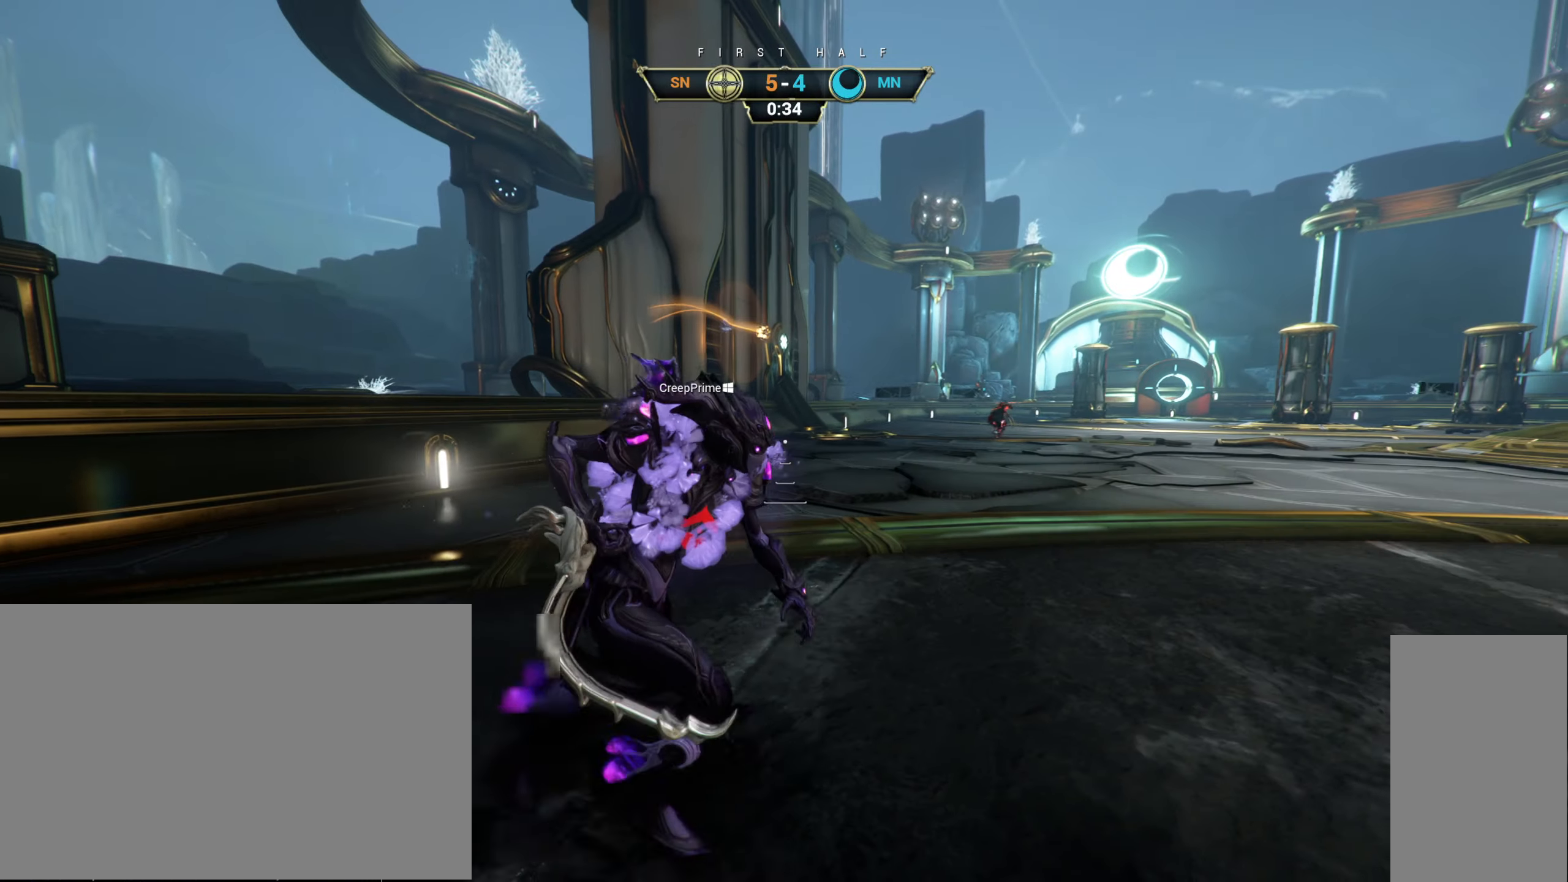
{"keys": [], "mouse": [], "events": [[367, "d", "up"]]}
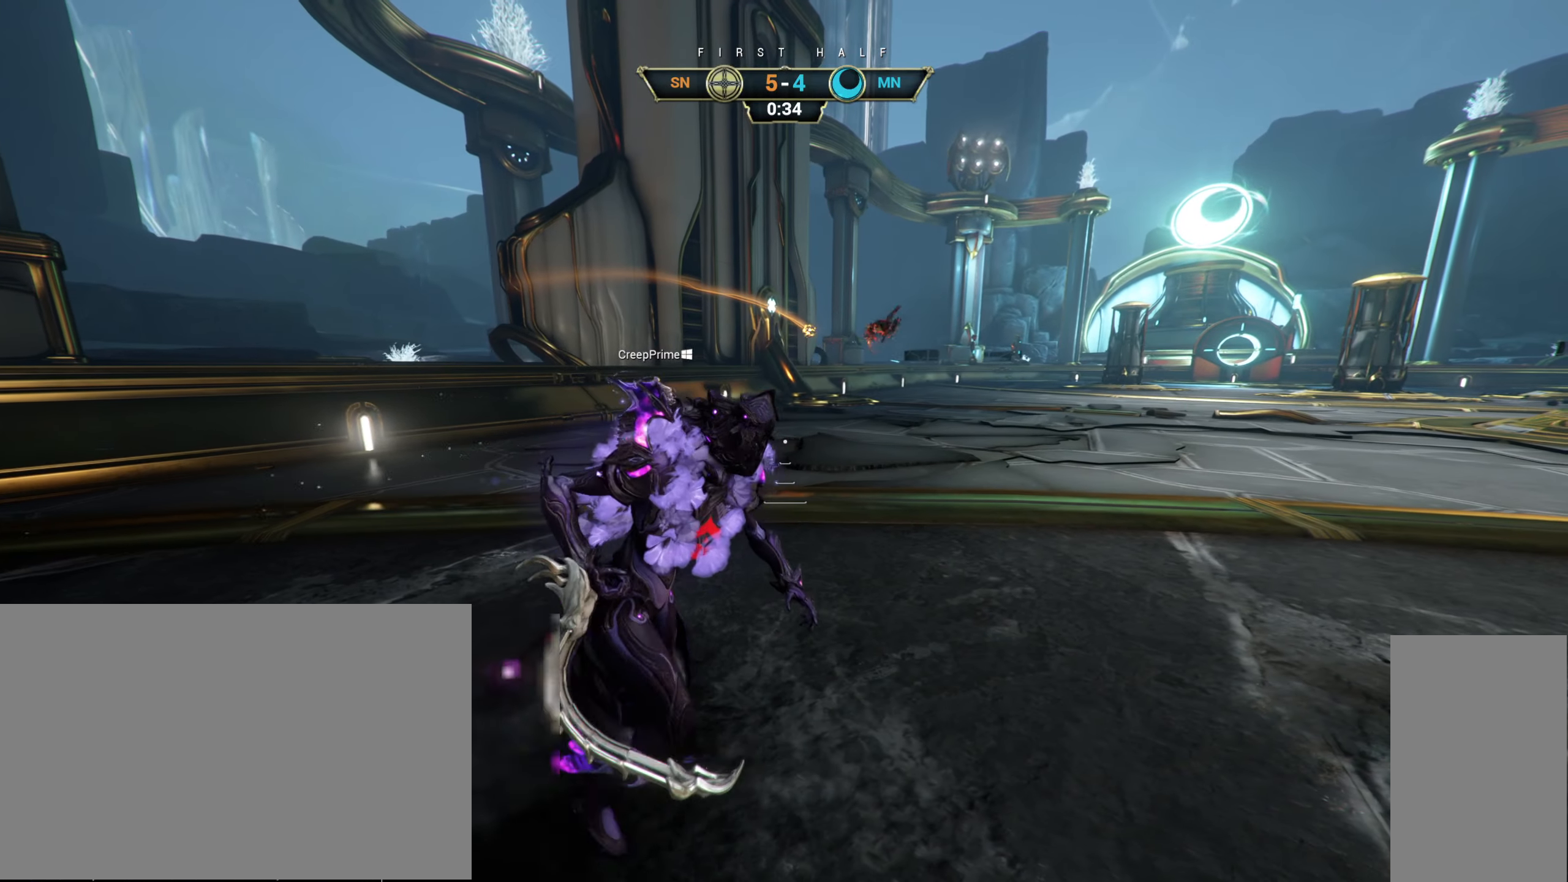
{"keys": [], "mouse": [], "events": []}
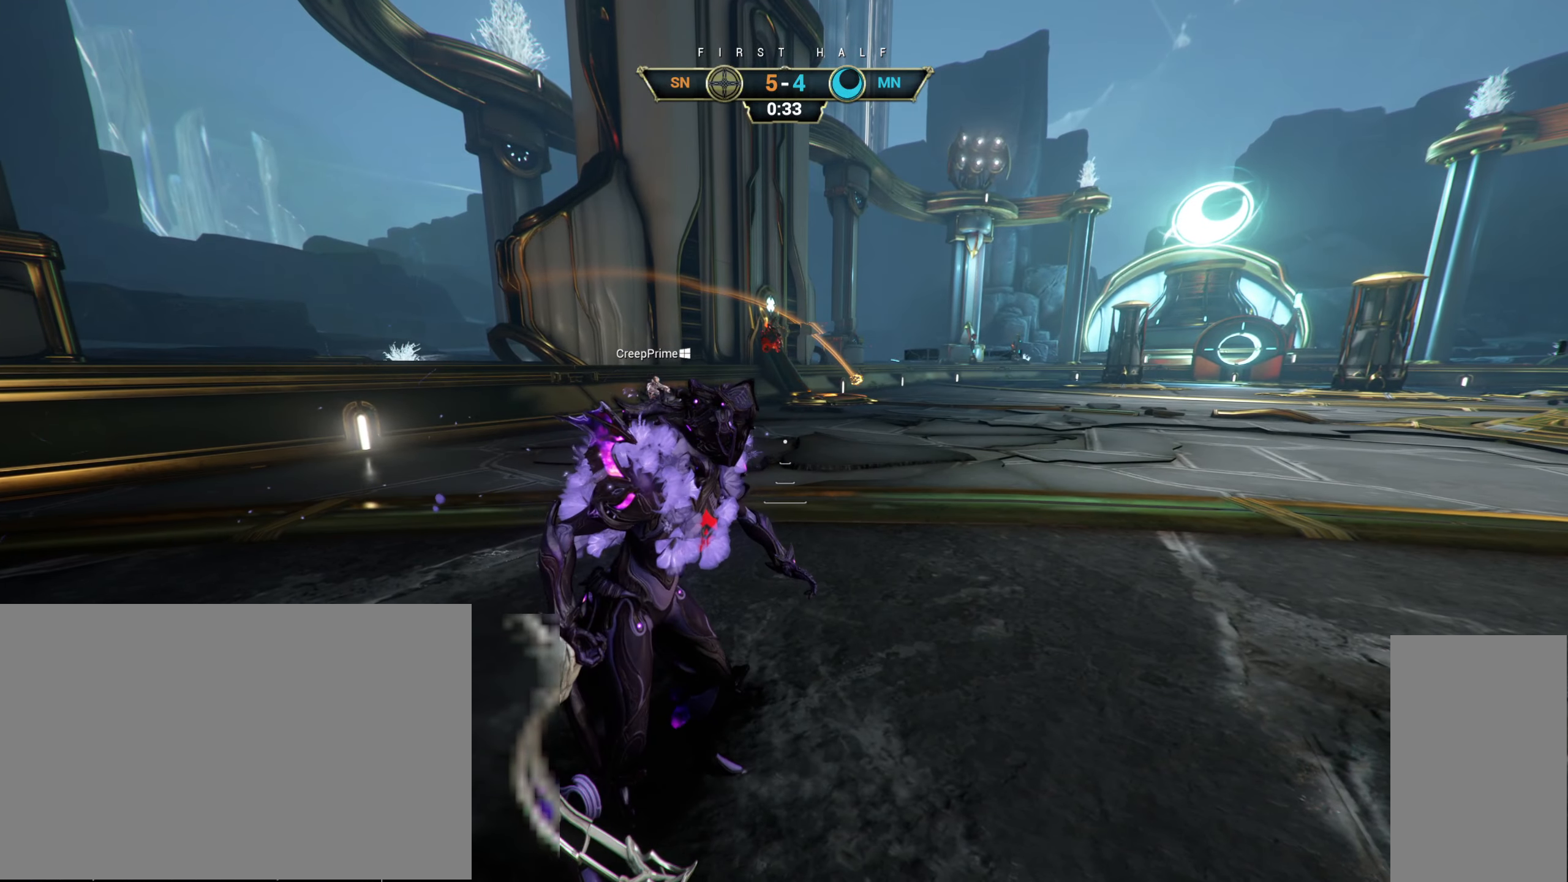
{"keys": ["d"], "mouse": [], "events": [[250, "d", "down"]]}
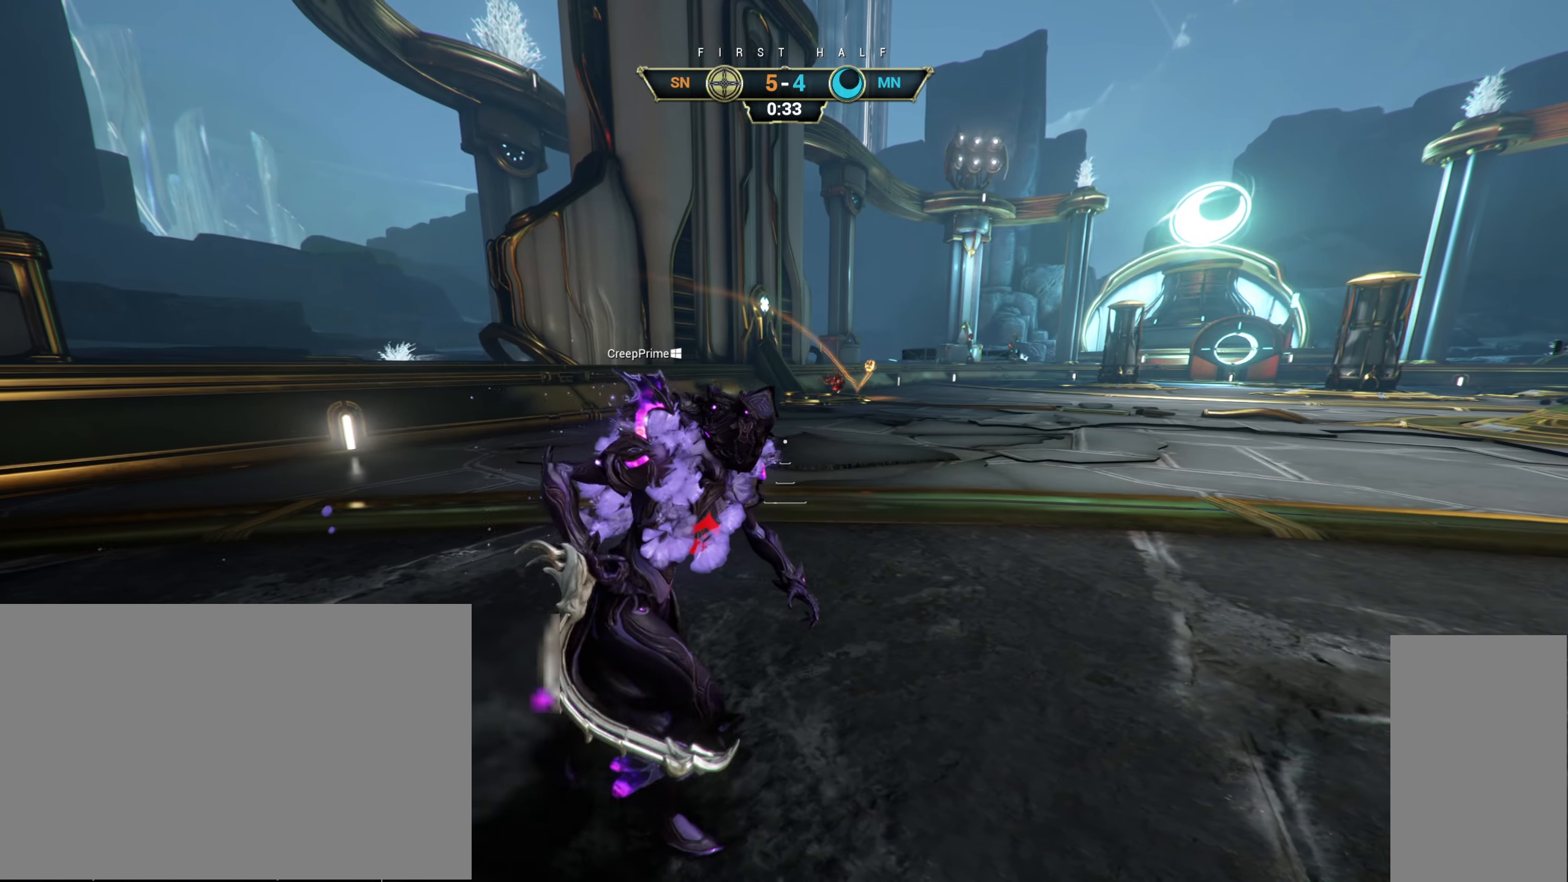
{"keys": ["d", "w"], "mouse": [], "events": [[217, "w", "down"]]}
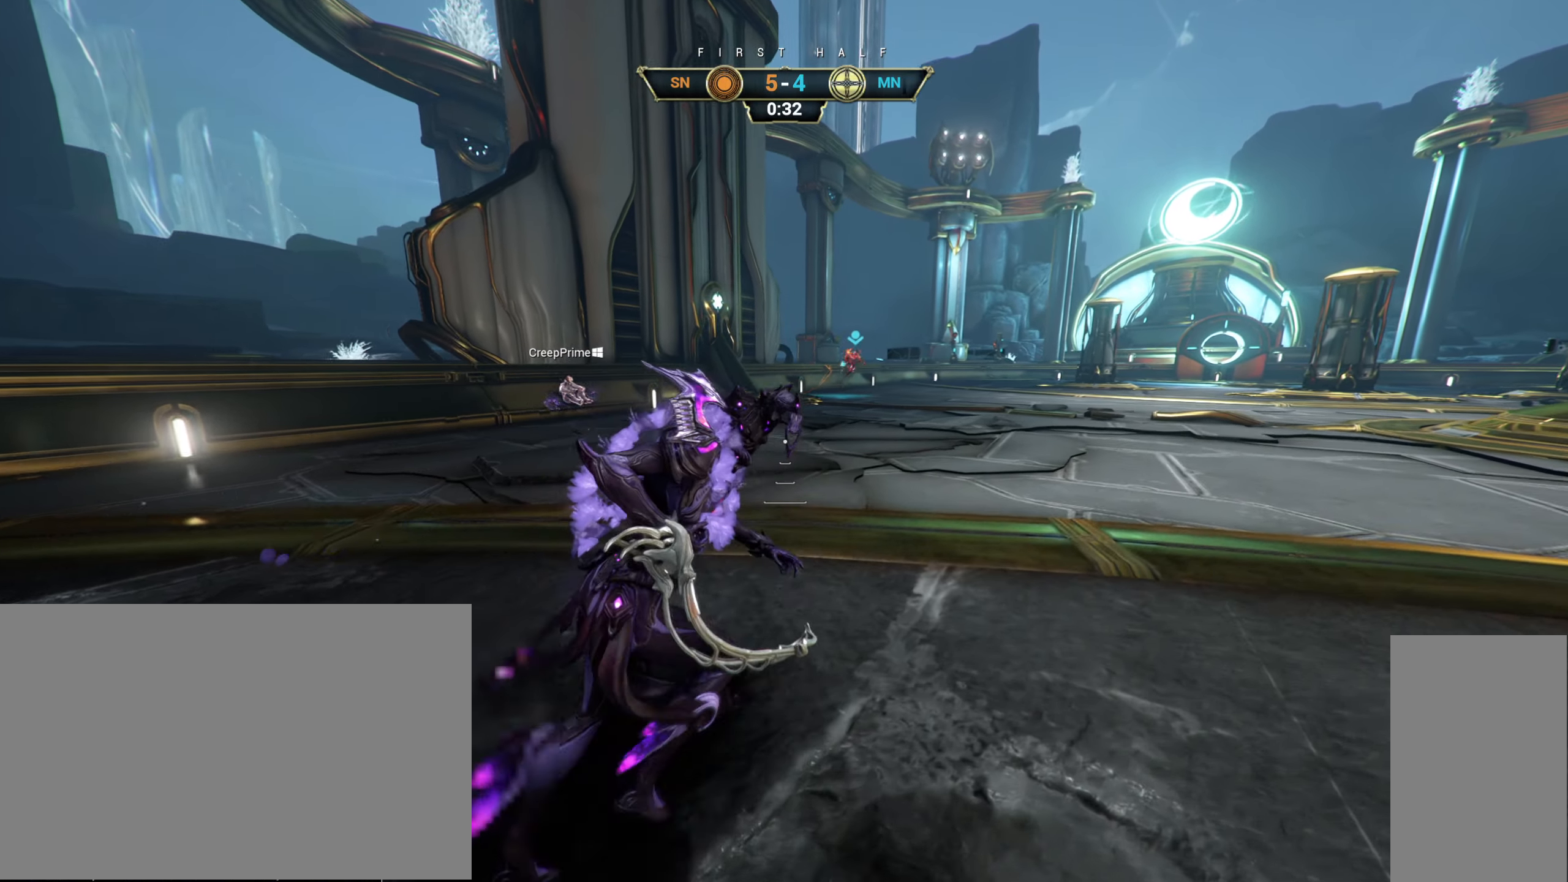
{"keys": ["d", "w"], "mouse": [], "events": []}
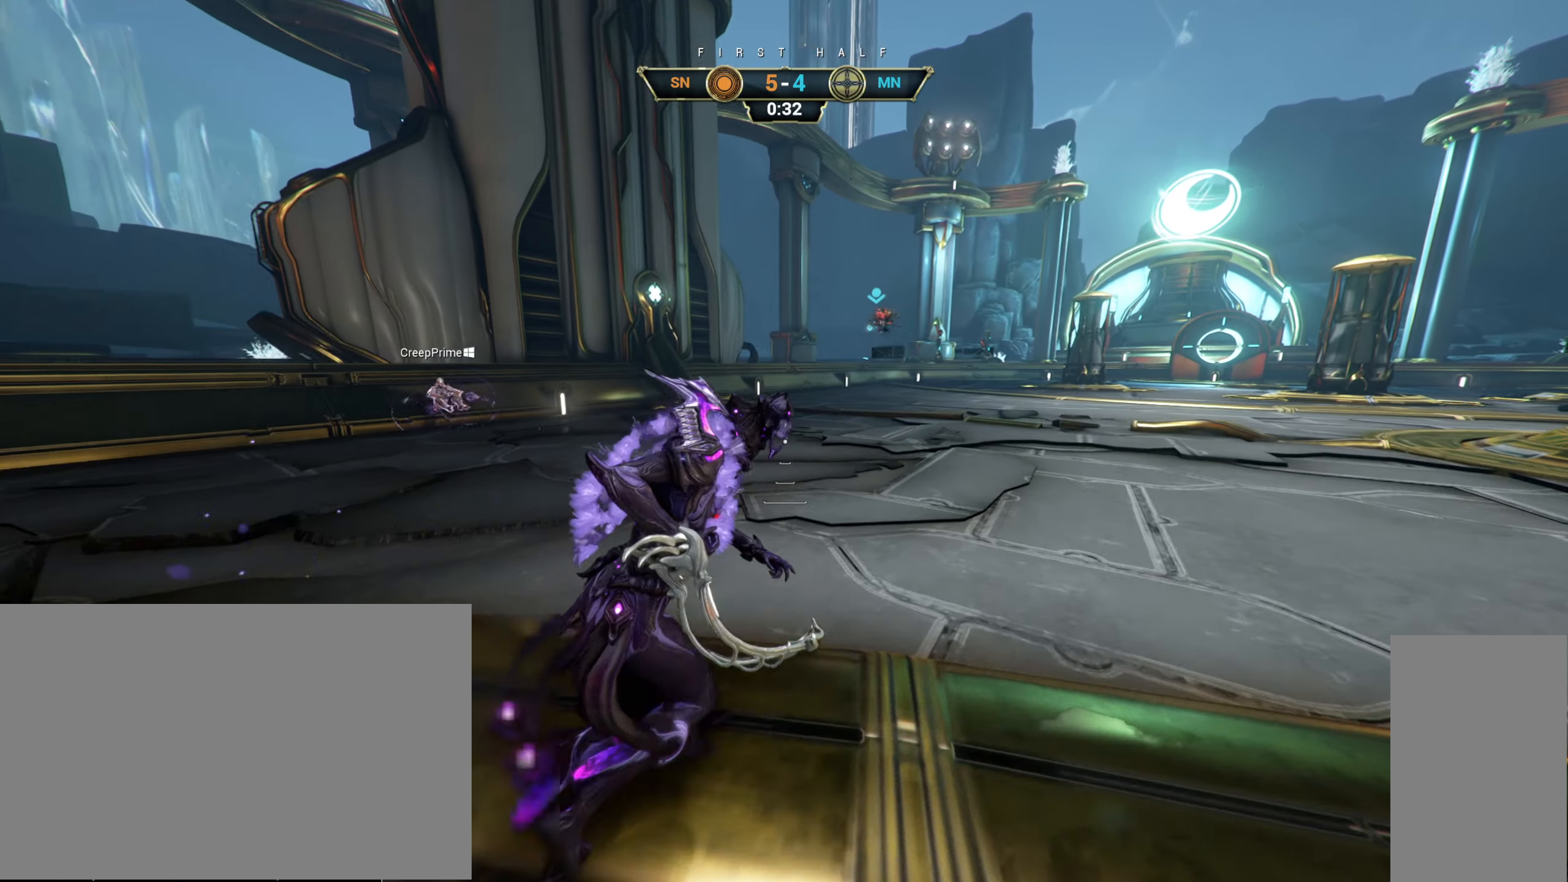
{"keys": ["ctrl", "w"], "mouse": [], "events": [[267, "d", "up"], [350, "ctrl", "down"]]}
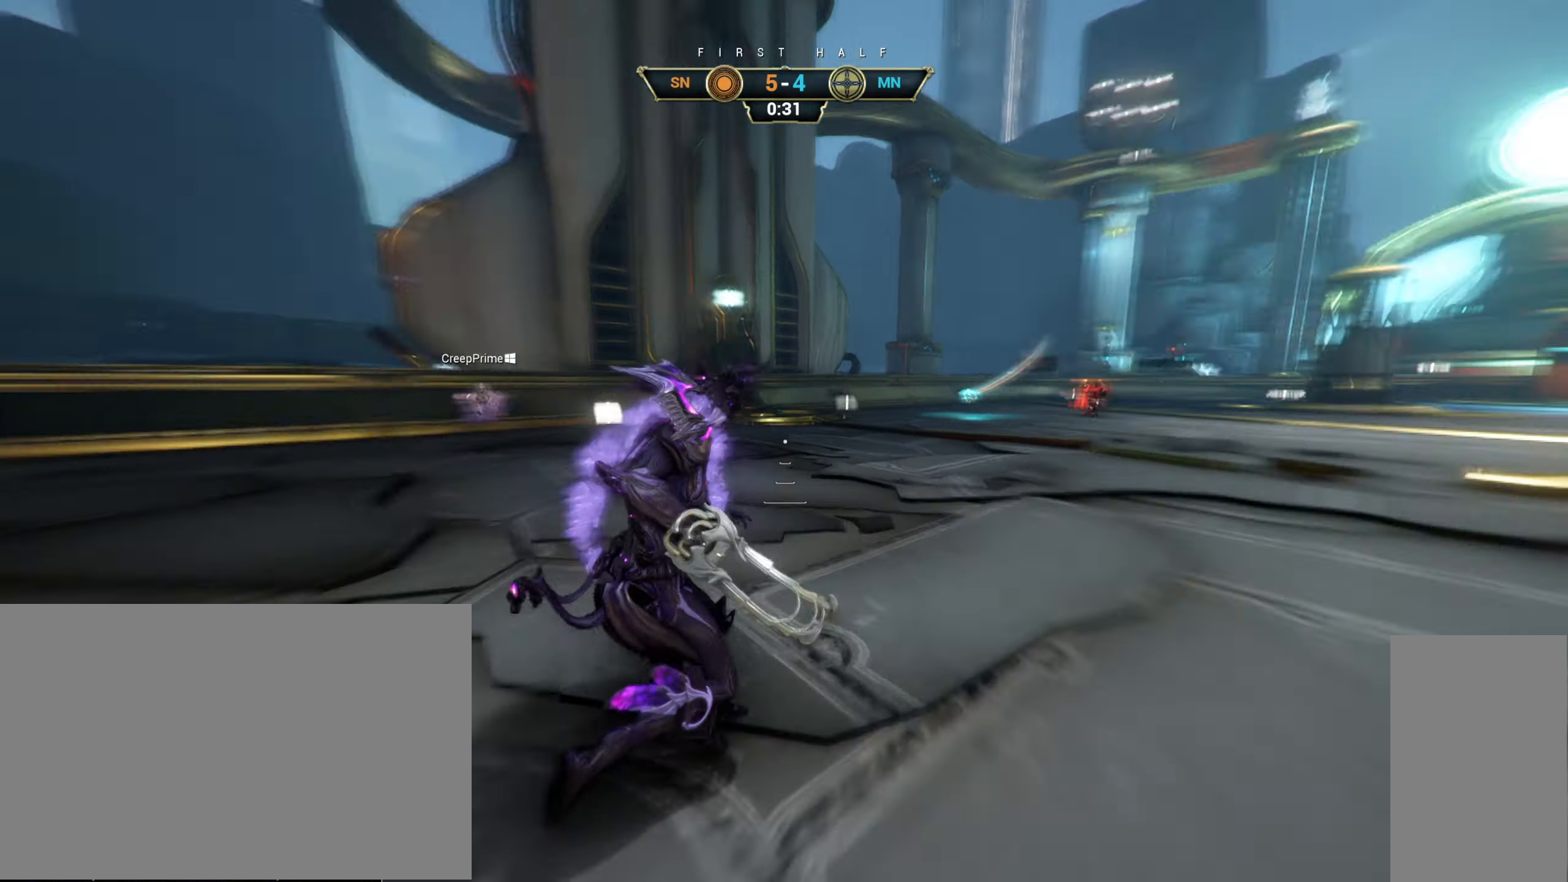
{"keys": ["w"], "mouse": ["right"], "events": [[33, "space", "down"], [117, "space", "up"], [133, "ctrl", "up"], [200, "space", "down"], [267, "space", "up"], [283, "d", "down"], [417, "d", "up"], [417, "mouse_right", "down"]]}
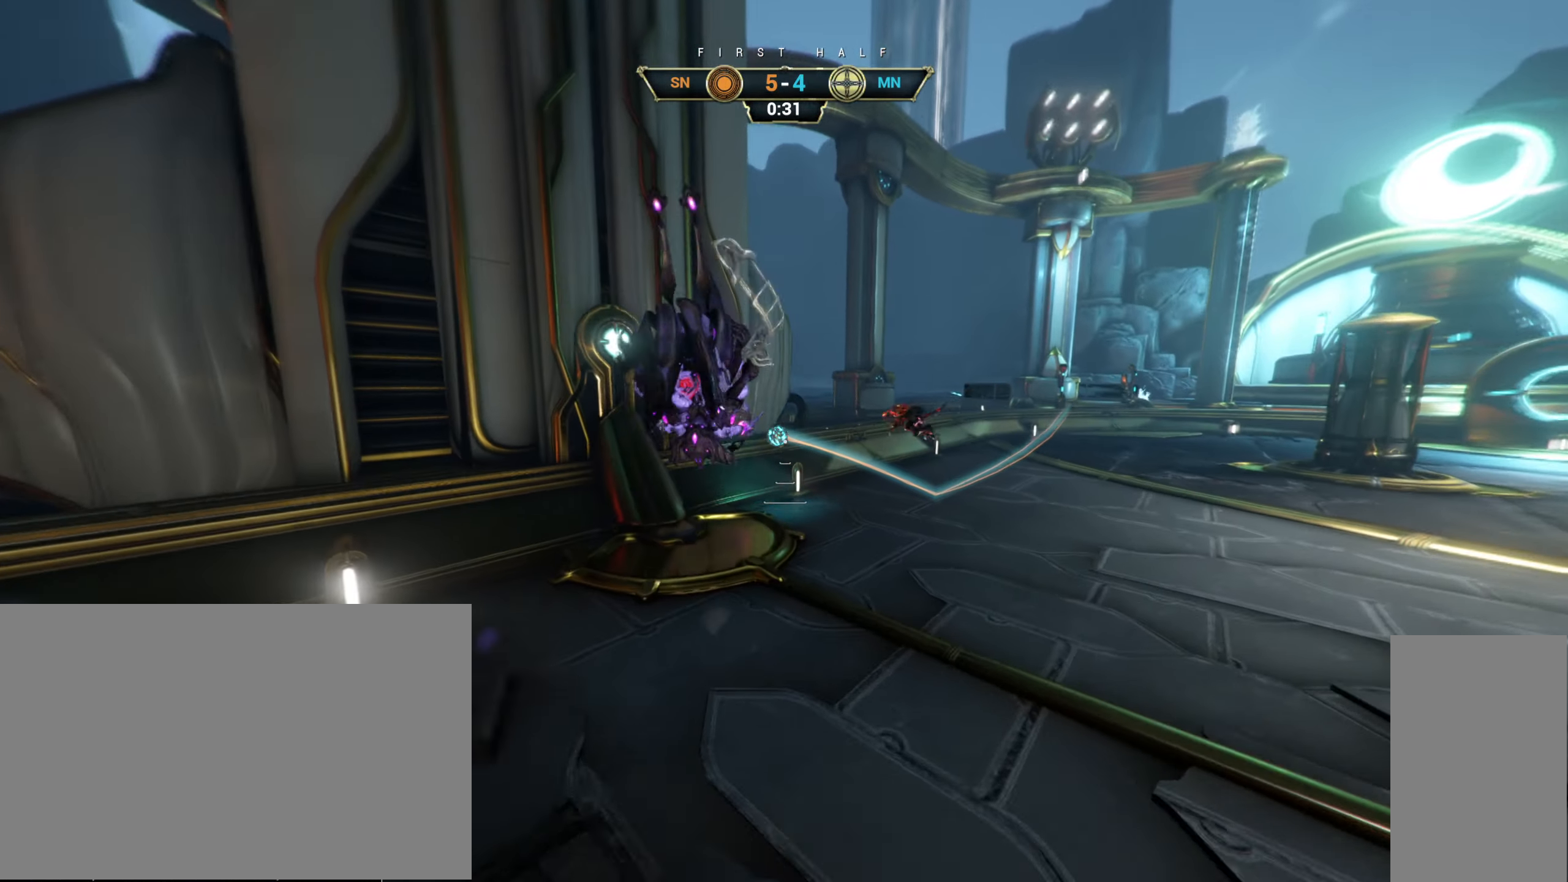
{"keys": ["a", "w"], "mouse": ["right"], "events": [[33, "ctrl", "down"], [150, "ctrl", "up"], [217, "mouse_right", "up"], [267, "e", "down"], [284, "mouse_right", "down"], [367, "e", "up"], [467, "a", "down"]]}
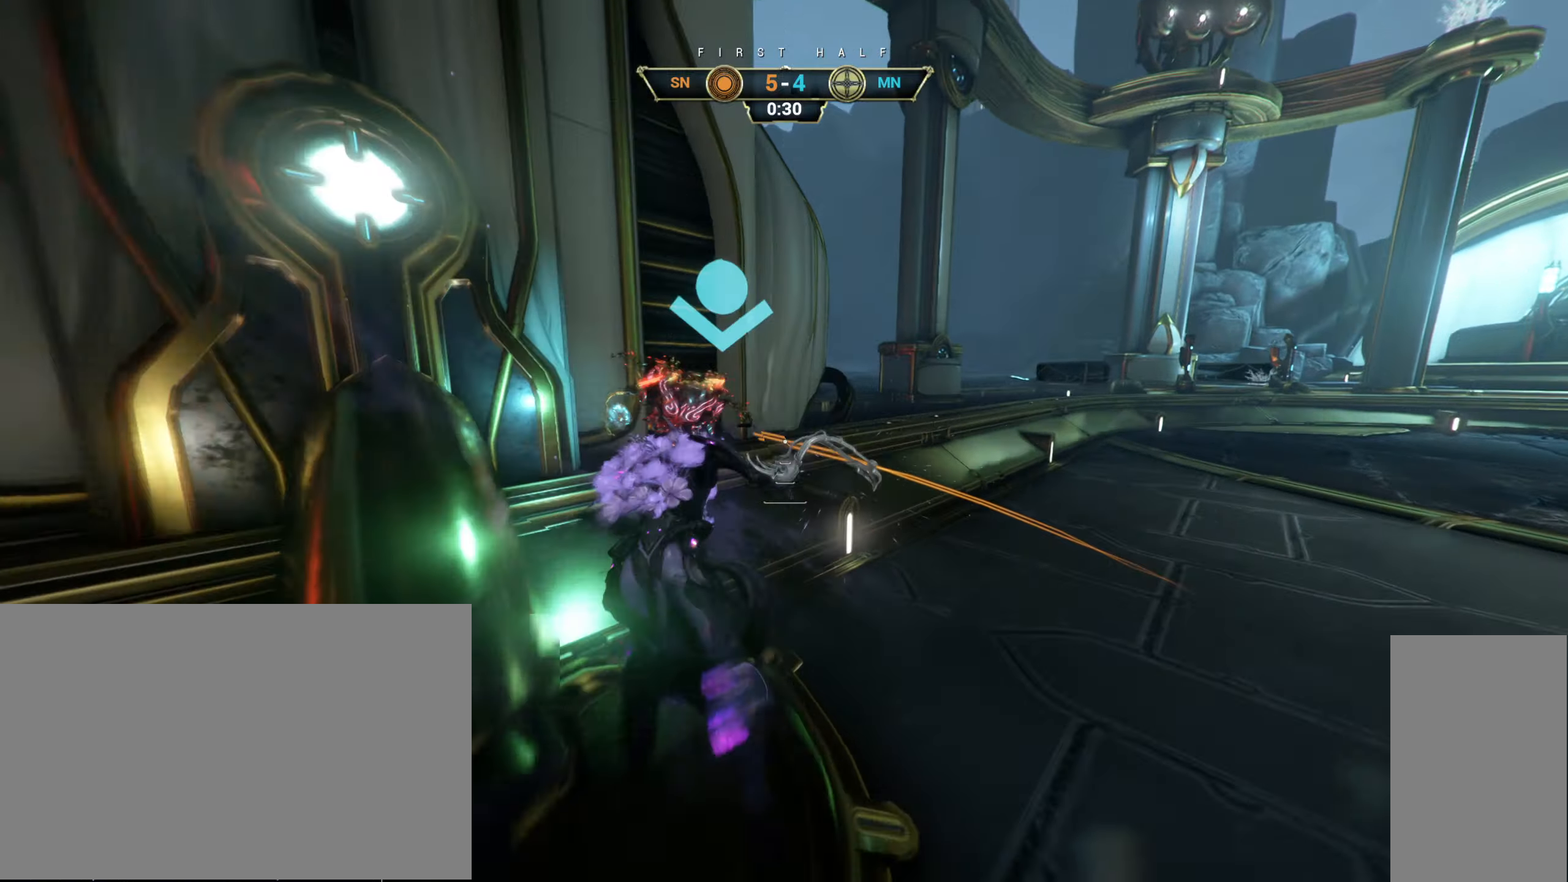
{"keys": ["w"], "mouse": [], "events": [[84, "a", "up"], [134, "mouse_right", "up"], [150, "a", "down"], [184, "a", "up"]]}
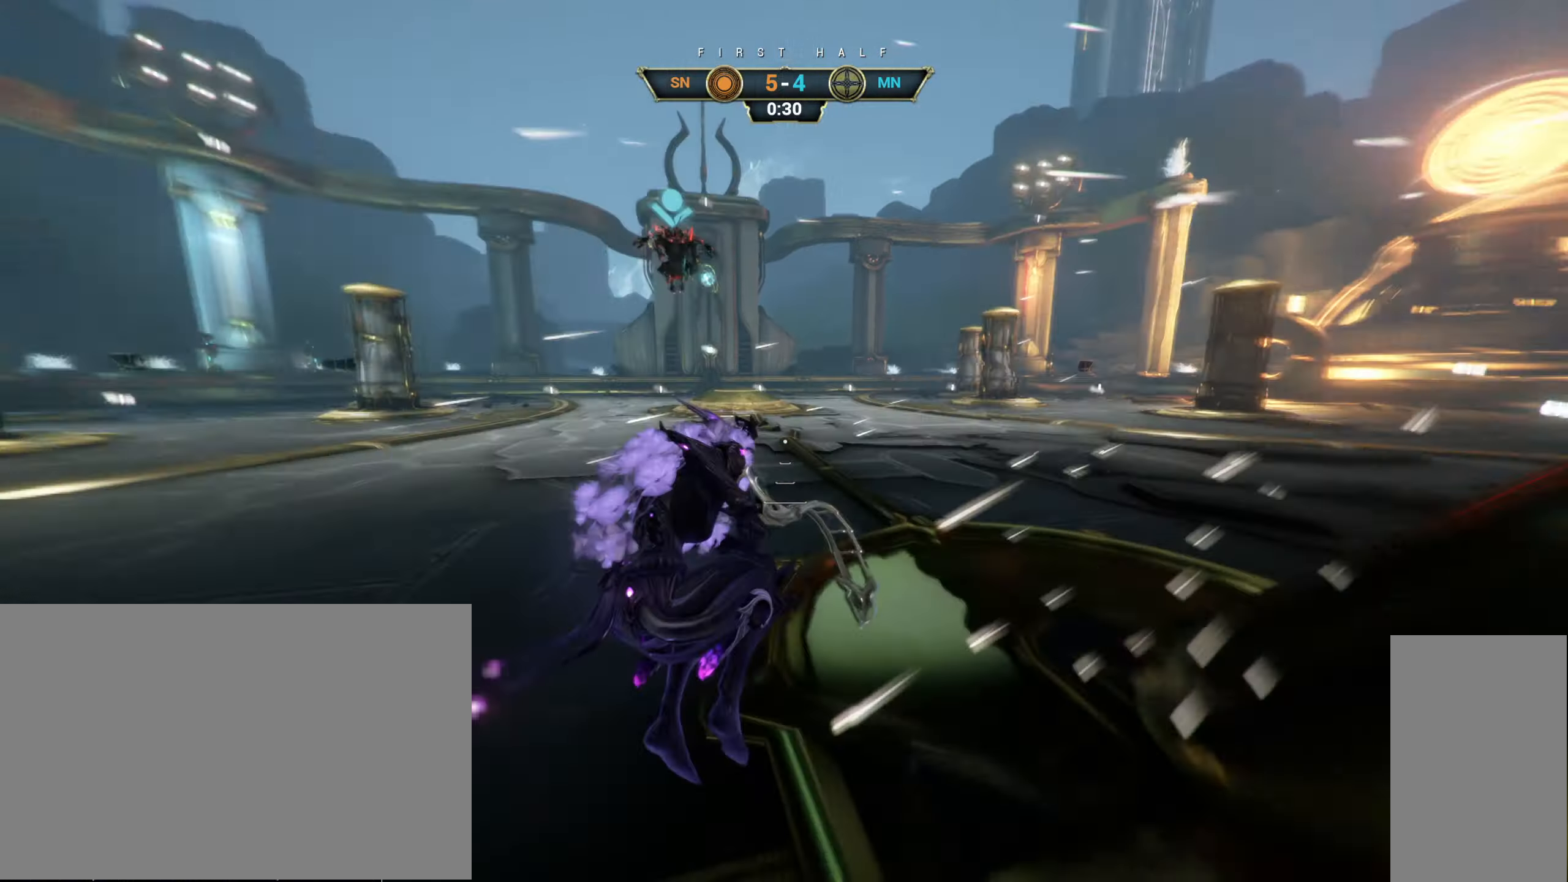
{"keys": ["d", "w"], "mouse": ["right"], "events": [[34, "ctrl", "down"], [84, "space", "down"], [150, "ctrl", "up"], [150, "space", "up"], [200, "shift", "down"], [200, "space", "down"], [267, "shift", "up"], [284, "space", "up"], [434, "d", "down"], [467, "mouse_right", "down"]]}
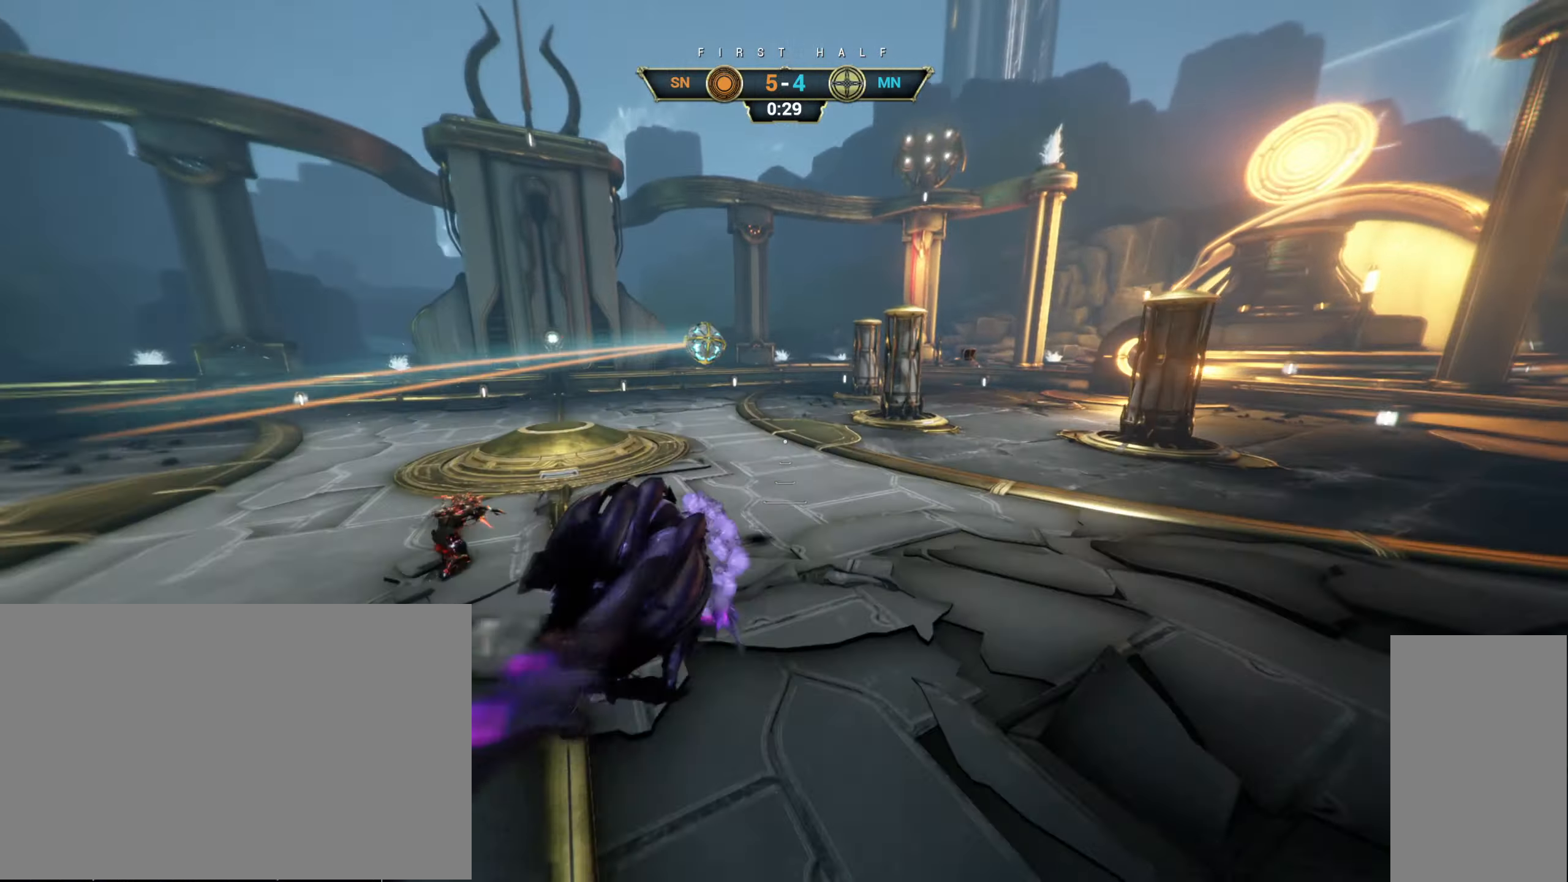
{"keys": ["w"], "mouse": [], "events": [[100, "mouse_right", "up"], [134, "ctrl", "down"], [250, "ctrl", "up"], [384, "d", "up"]]}
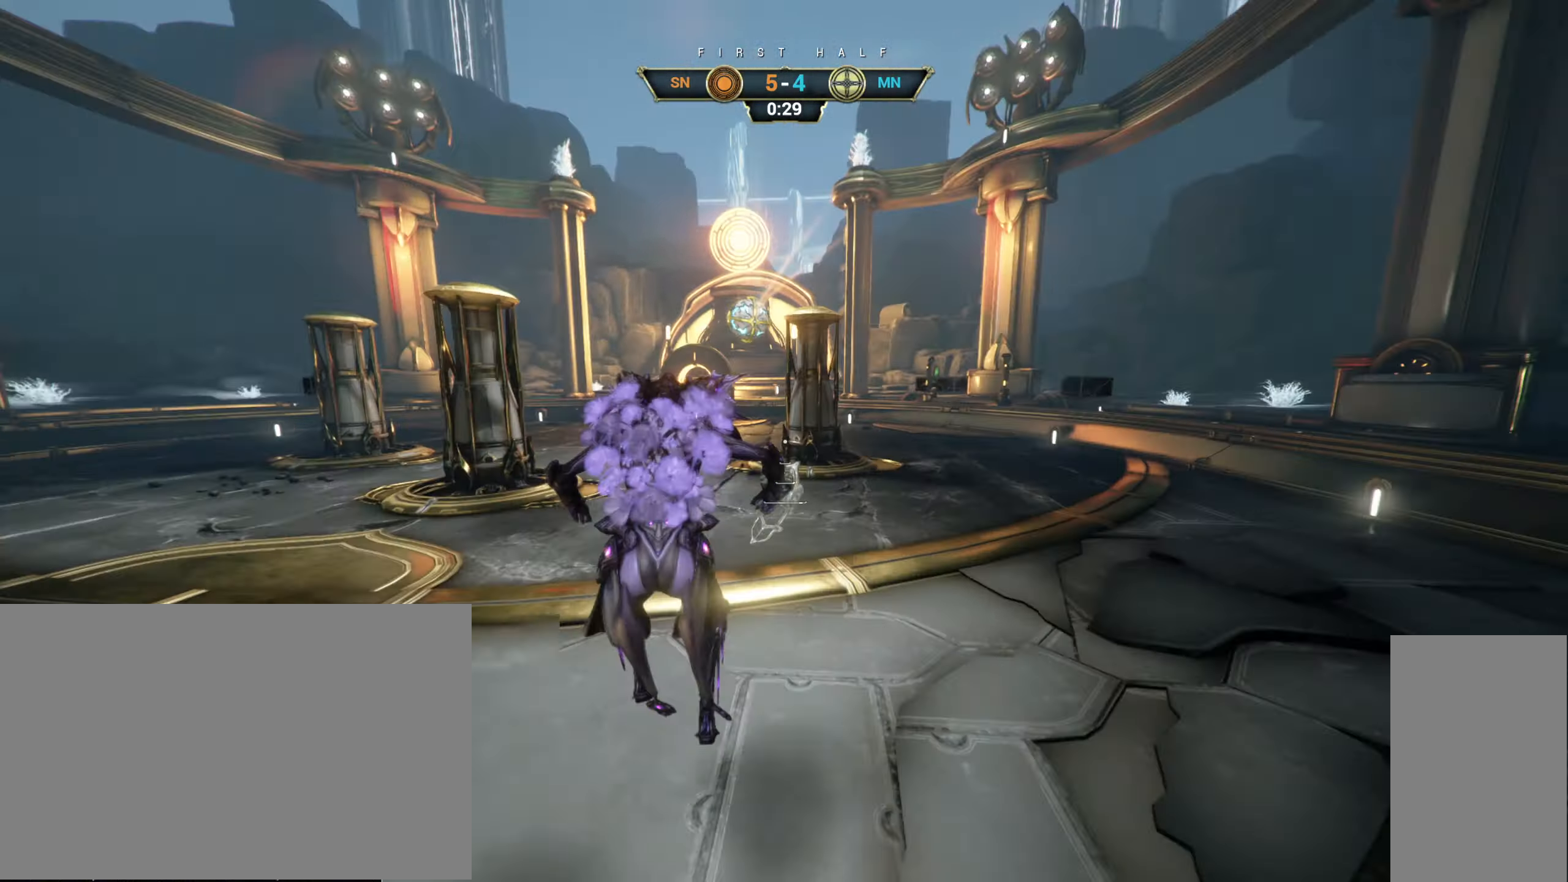
{"keys": ["w"], "mouse": [], "events": [[150, "ctrl", "down"], [284, "space", "down"], [334, "space", "up"], [417, "space", "down"], [434, "mouse_right", "down"], [484, "ctrl", "up"], [500, "mouse_right", "up"], [500, "space", "up"]]}
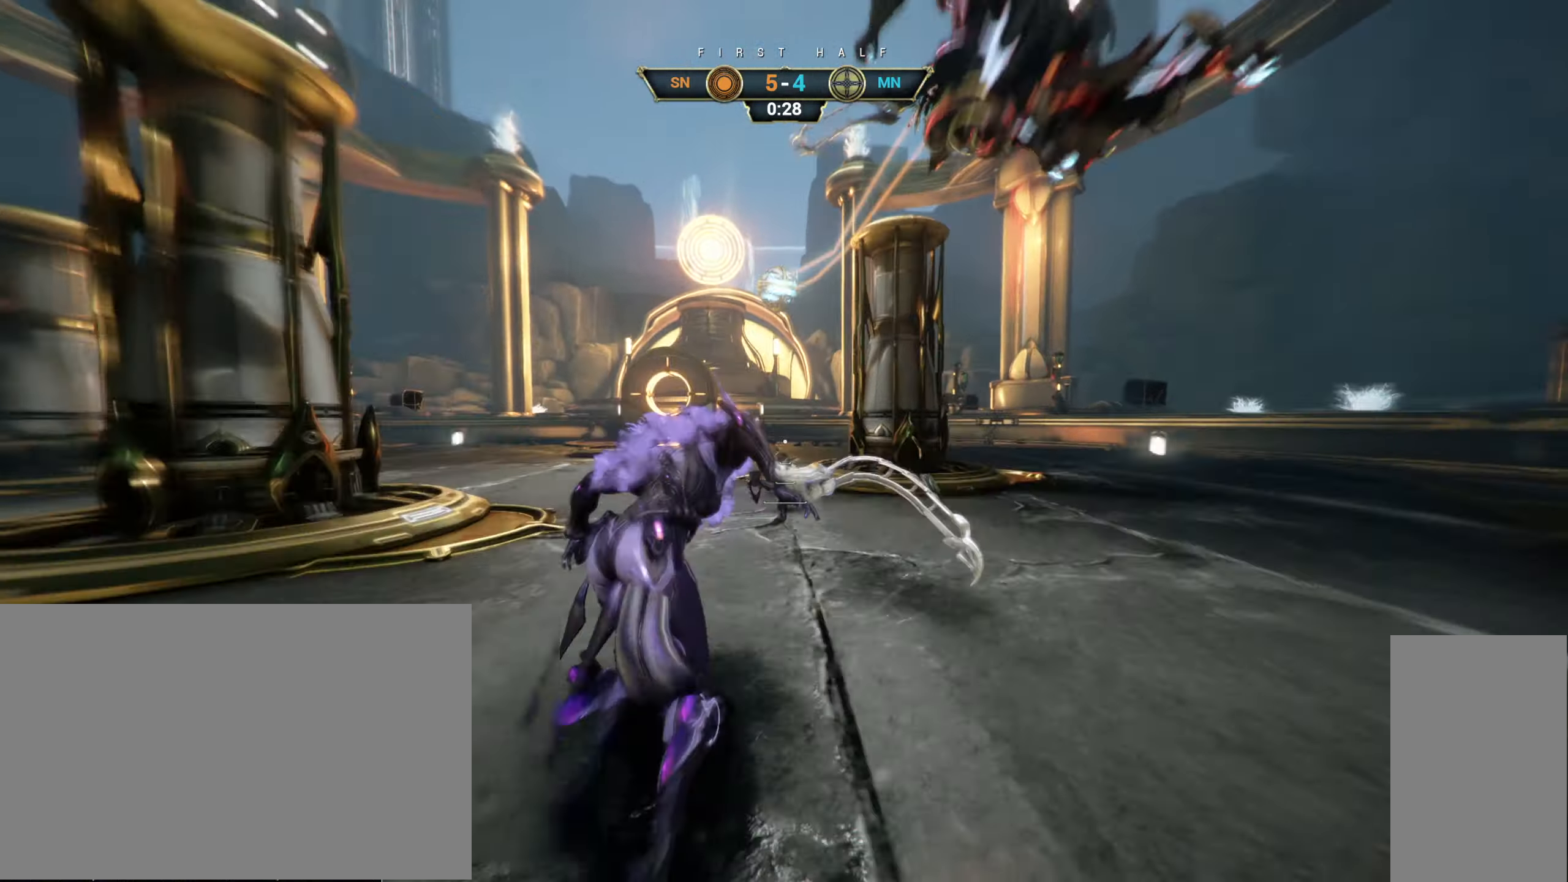
{"keys": ["w"], "mouse": [], "events": [[84, "mouse_right", "down"], [184, "mouse_right", "up"]]}
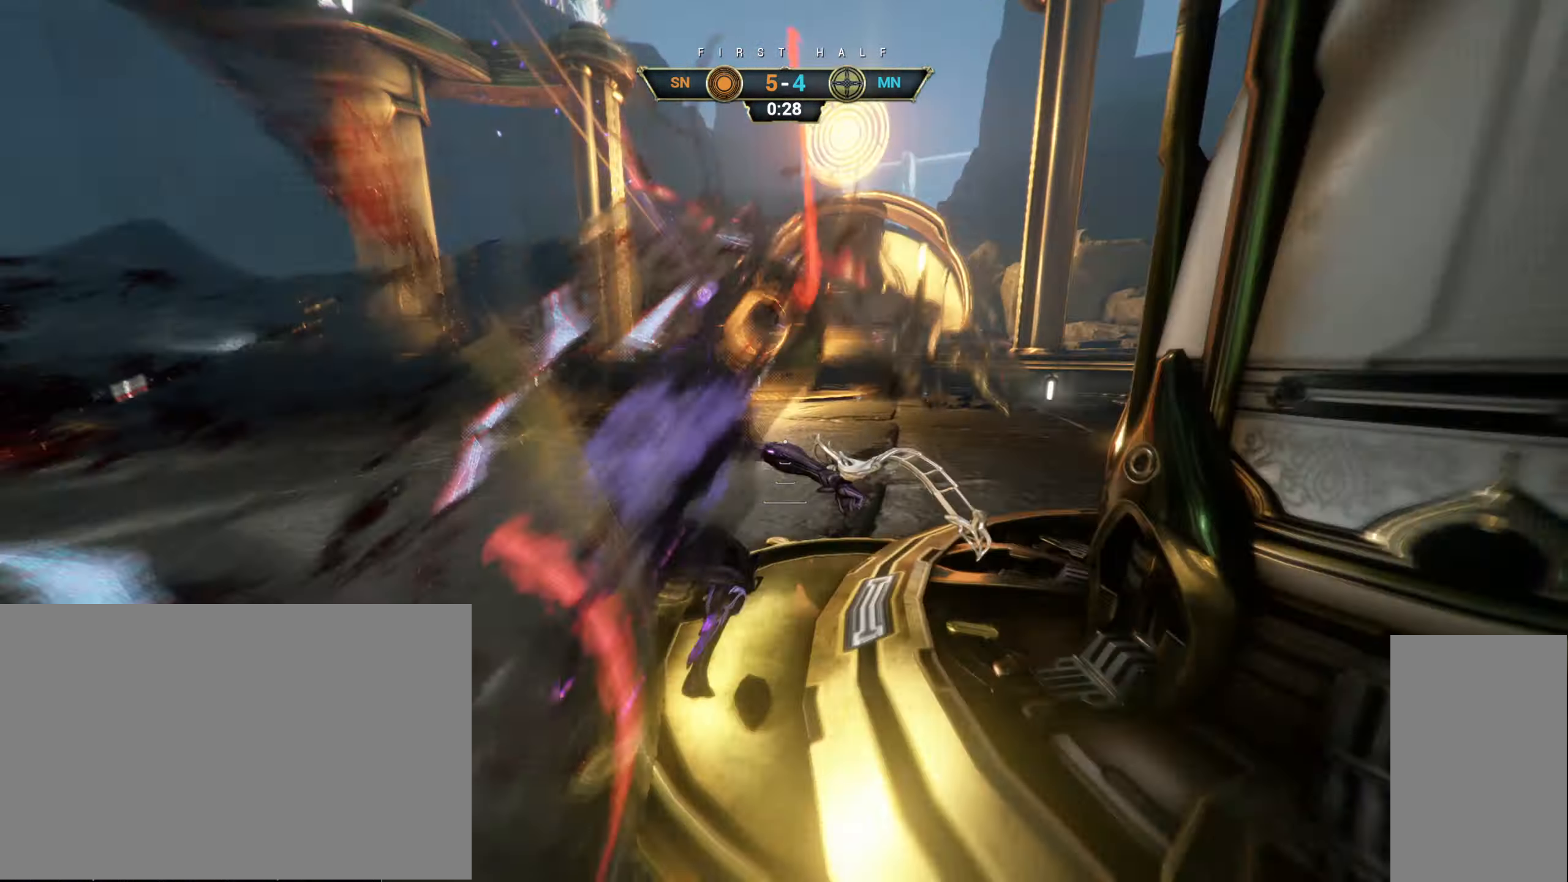
{"keys": ["w"], "mouse": ["right"], "events": [[217, "ctrl", "down"], [267, "space", "down"], [334, "space", "up"], [400, "space", "down"], [450, "ctrl", "up"], [450, "mouse_right", "down"], [467, "space", "up"]]}